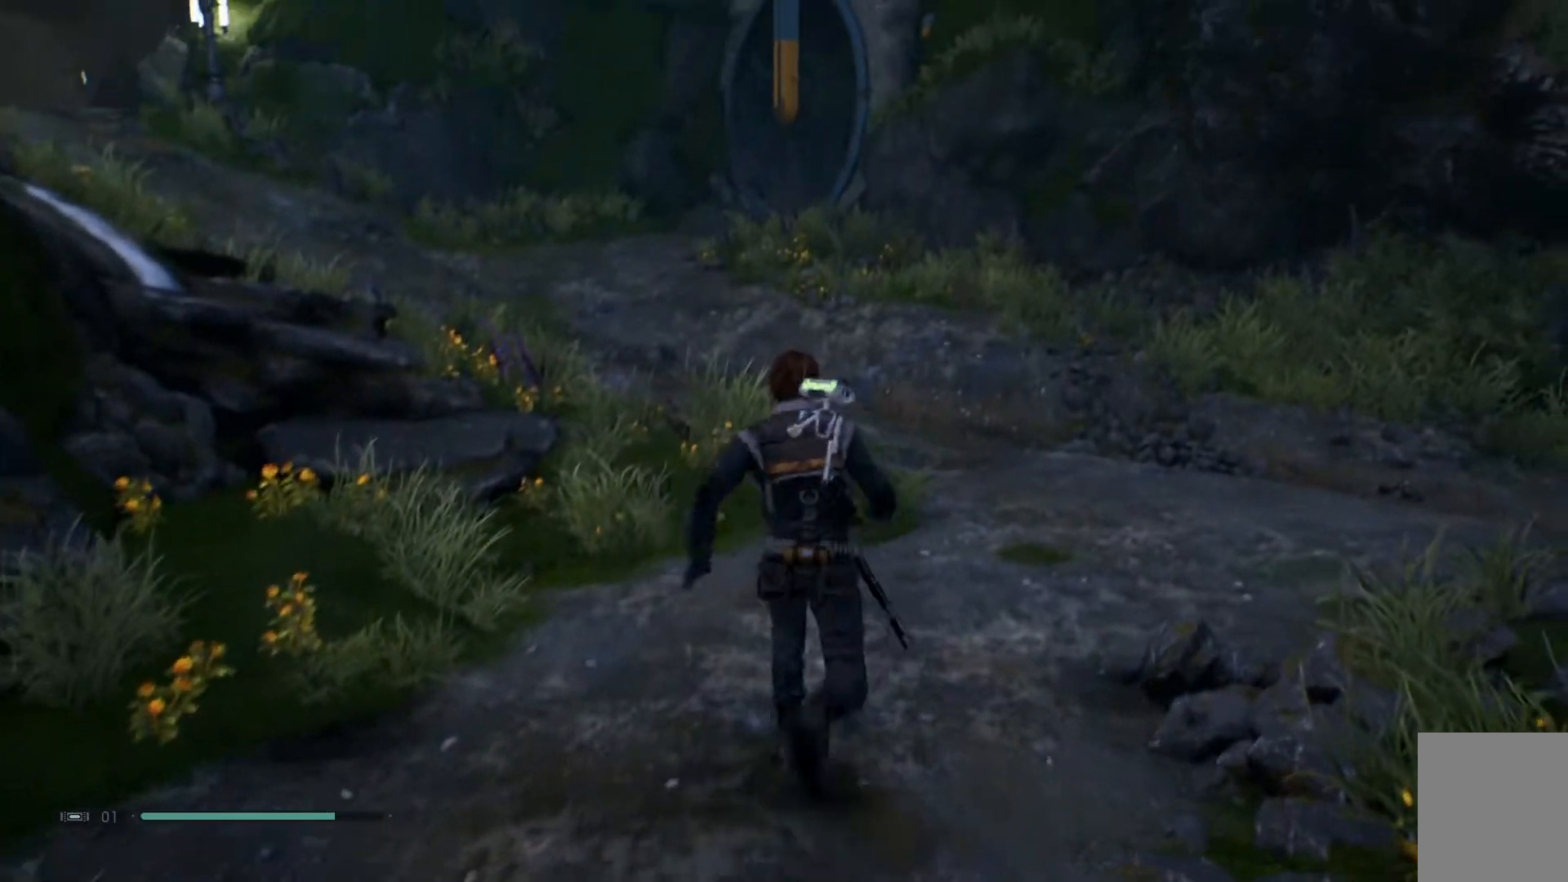
Gameplay with a controller (Xbox layout); each line is a JSON object with the inputs held at the frame after it. "events" lists button and stick changes between this image and that frame as [ms after this image, input, new state], when the widget could be followed in between. Not read: L1 R1.
{"buttons": [], "left_stick": "up-left", "right_stick": "center", "events": [[67, "right_stick", "up-left"], [217, "right_stick", "center"]]}
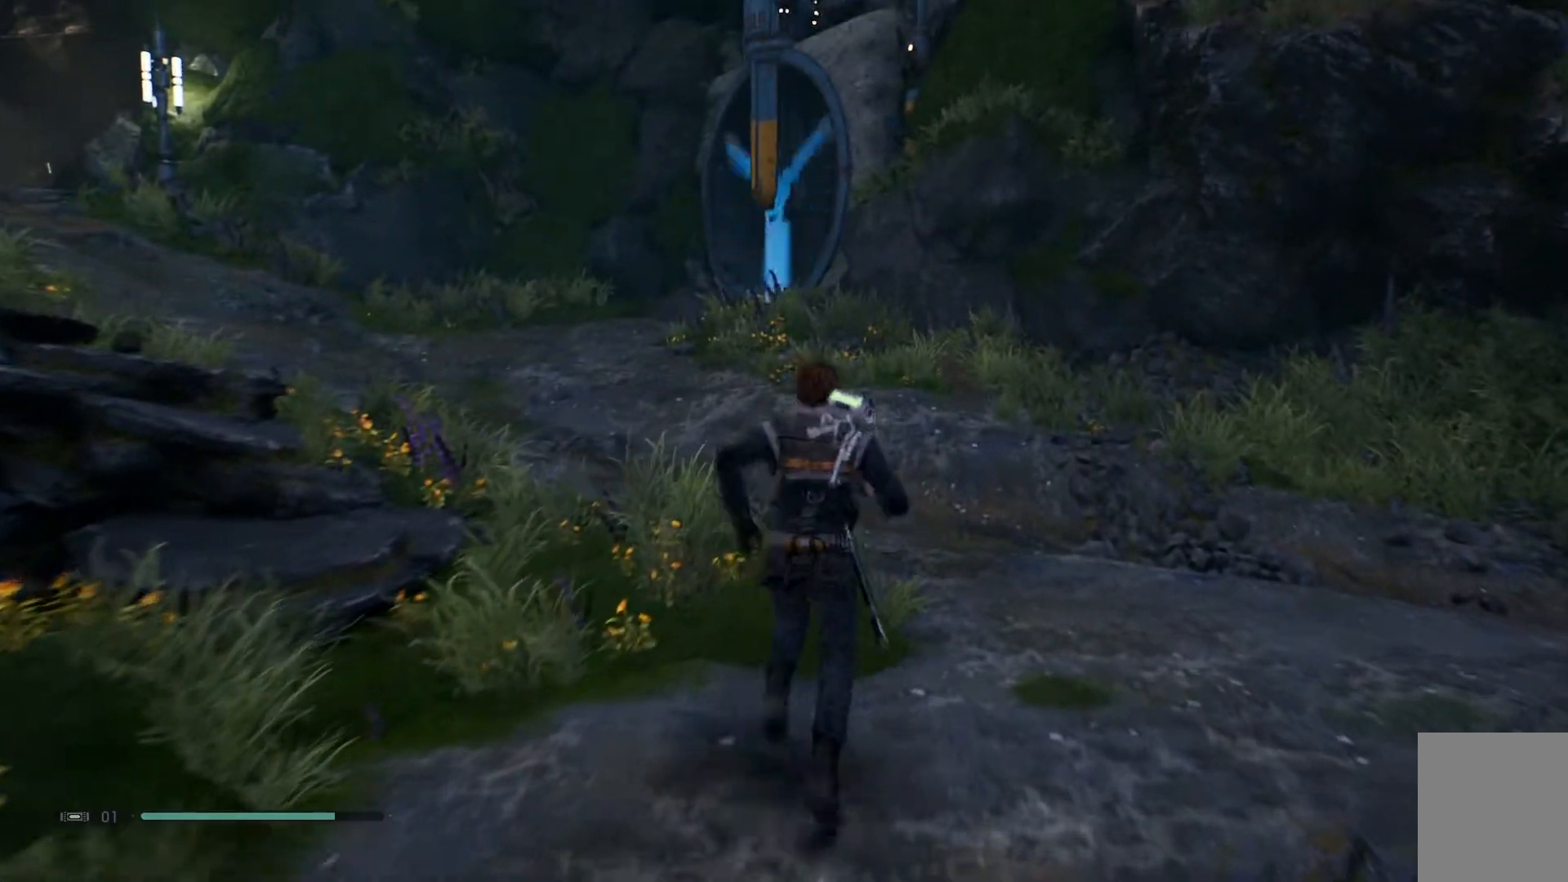
{"buttons": [], "left_stick": "up-left", "right_stick": "center", "events": [[150, "right_stick", "down-left"], [217, "right_stick", "left"], [417, "right_stick", "center"]]}
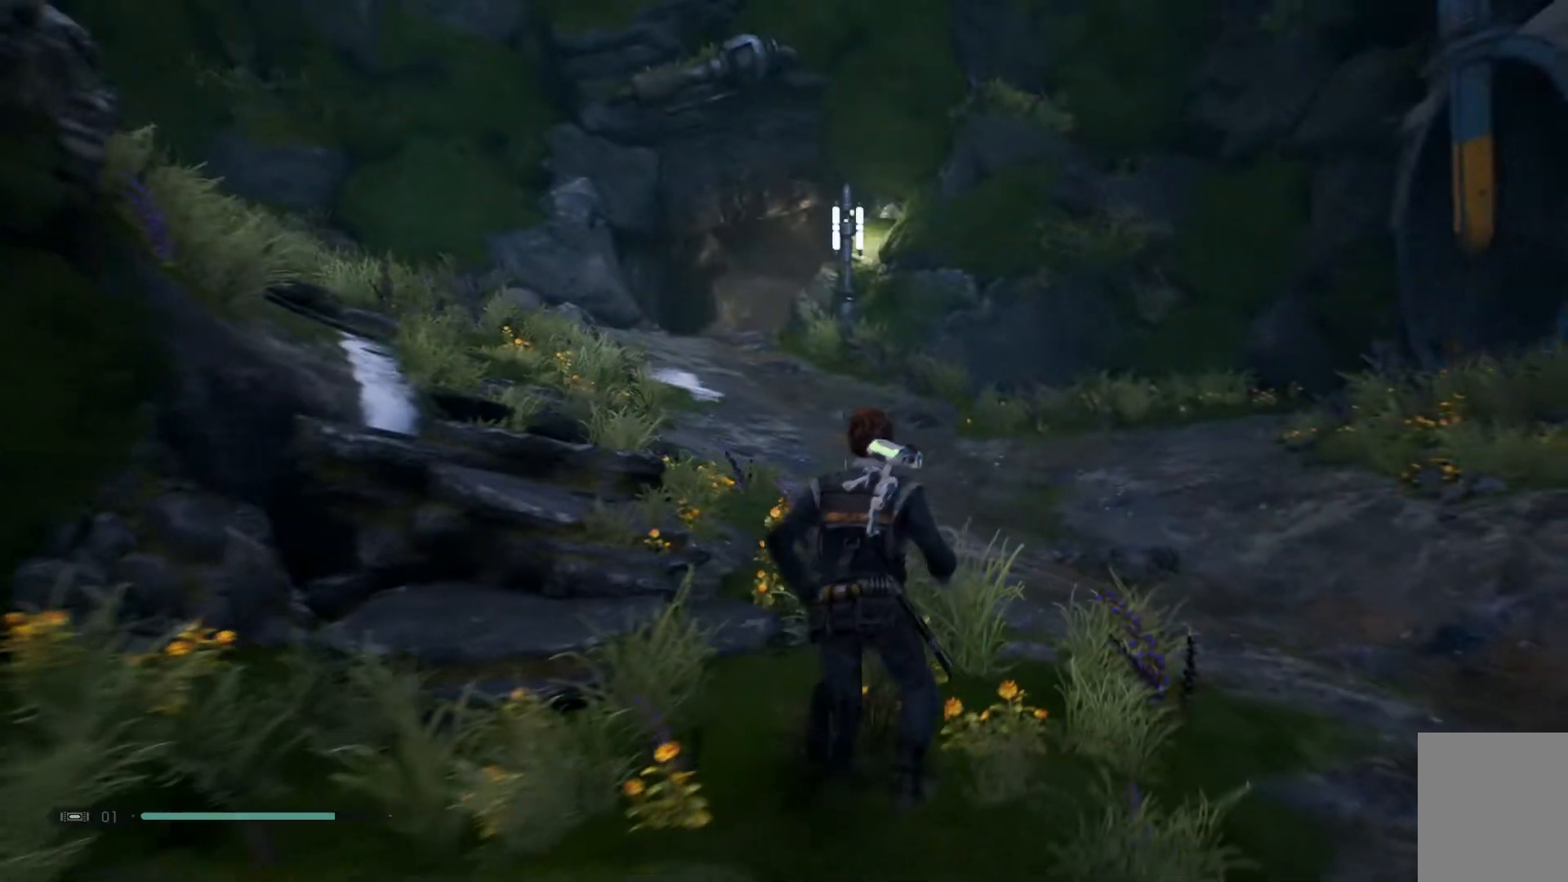
{"buttons": [], "left_stick": "up-left", "right_stick": "center", "events": []}
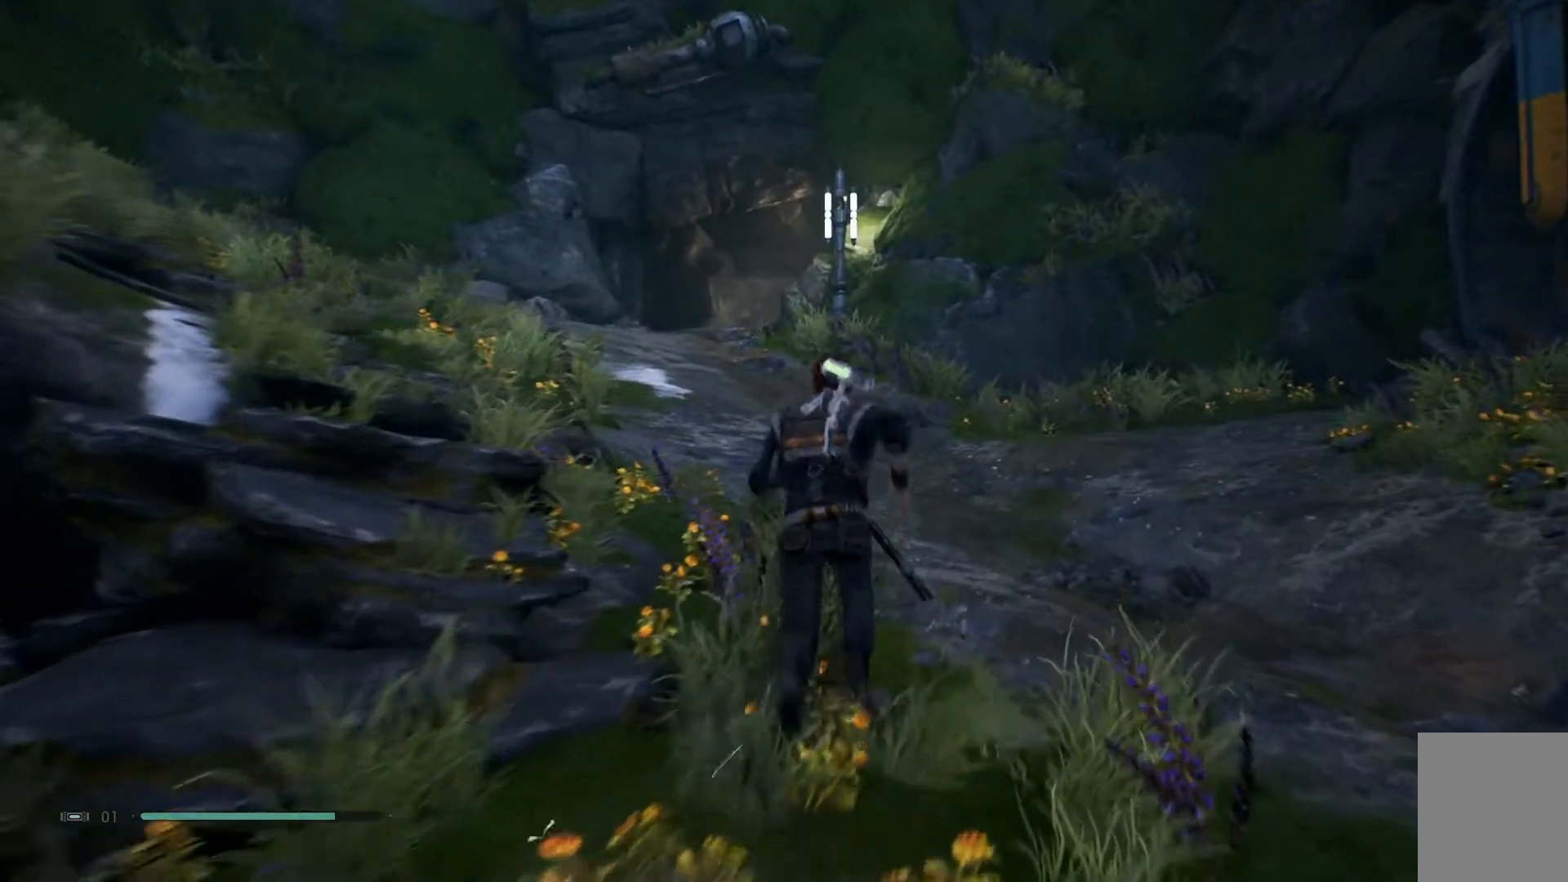
{"buttons": [], "left_stick": "up-left", "right_stick": "center", "events": []}
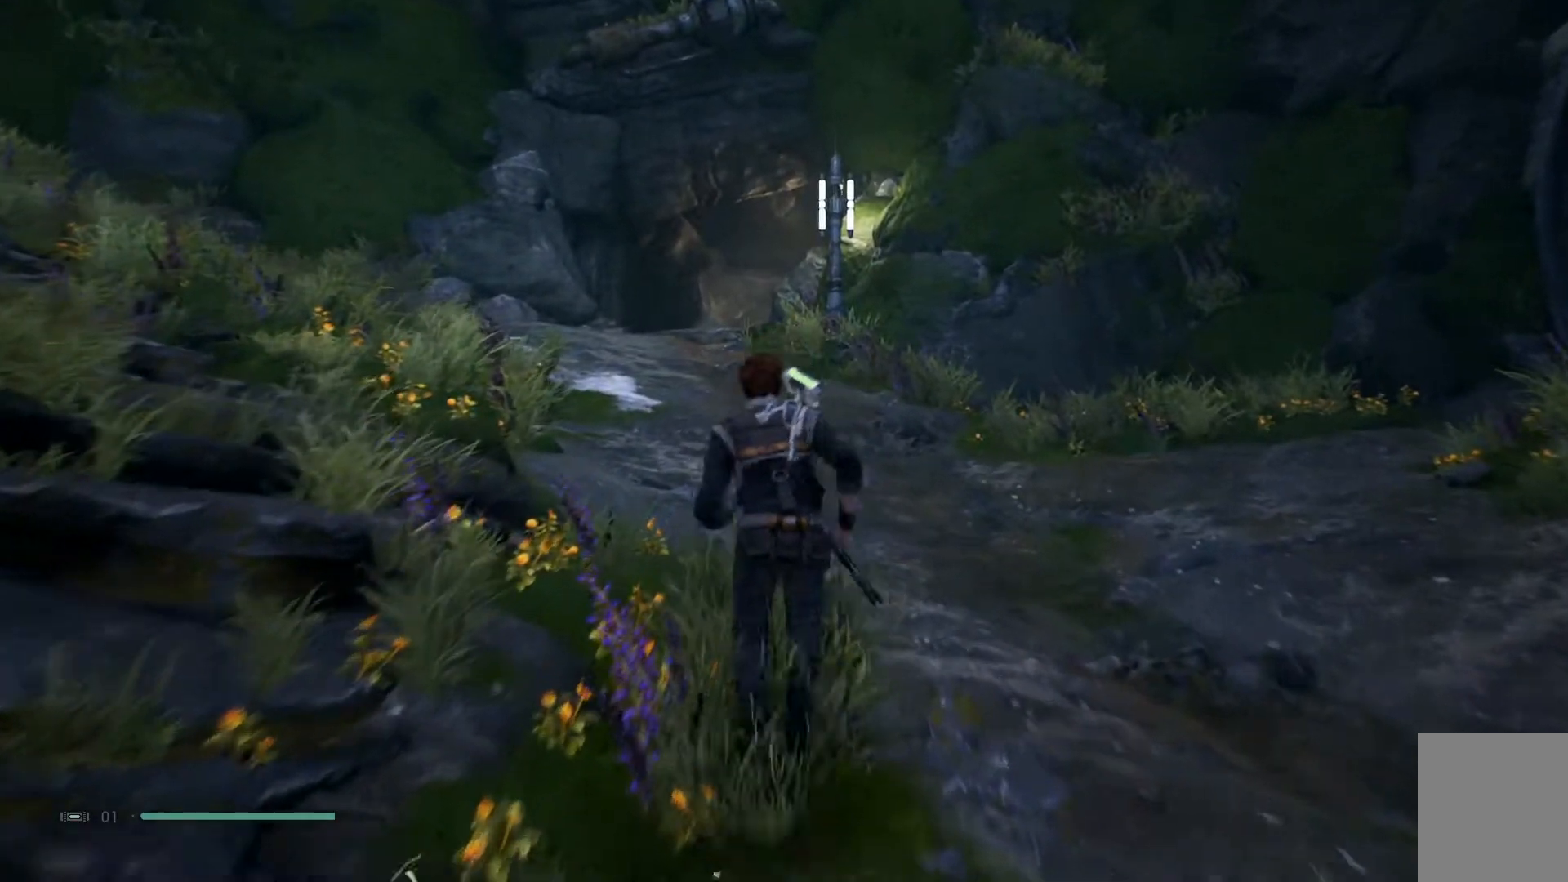
{"buttons": ["L3"], "left_stick": "up-left", "right_stick": "center", "events": [[483, "L3", "down"]]}
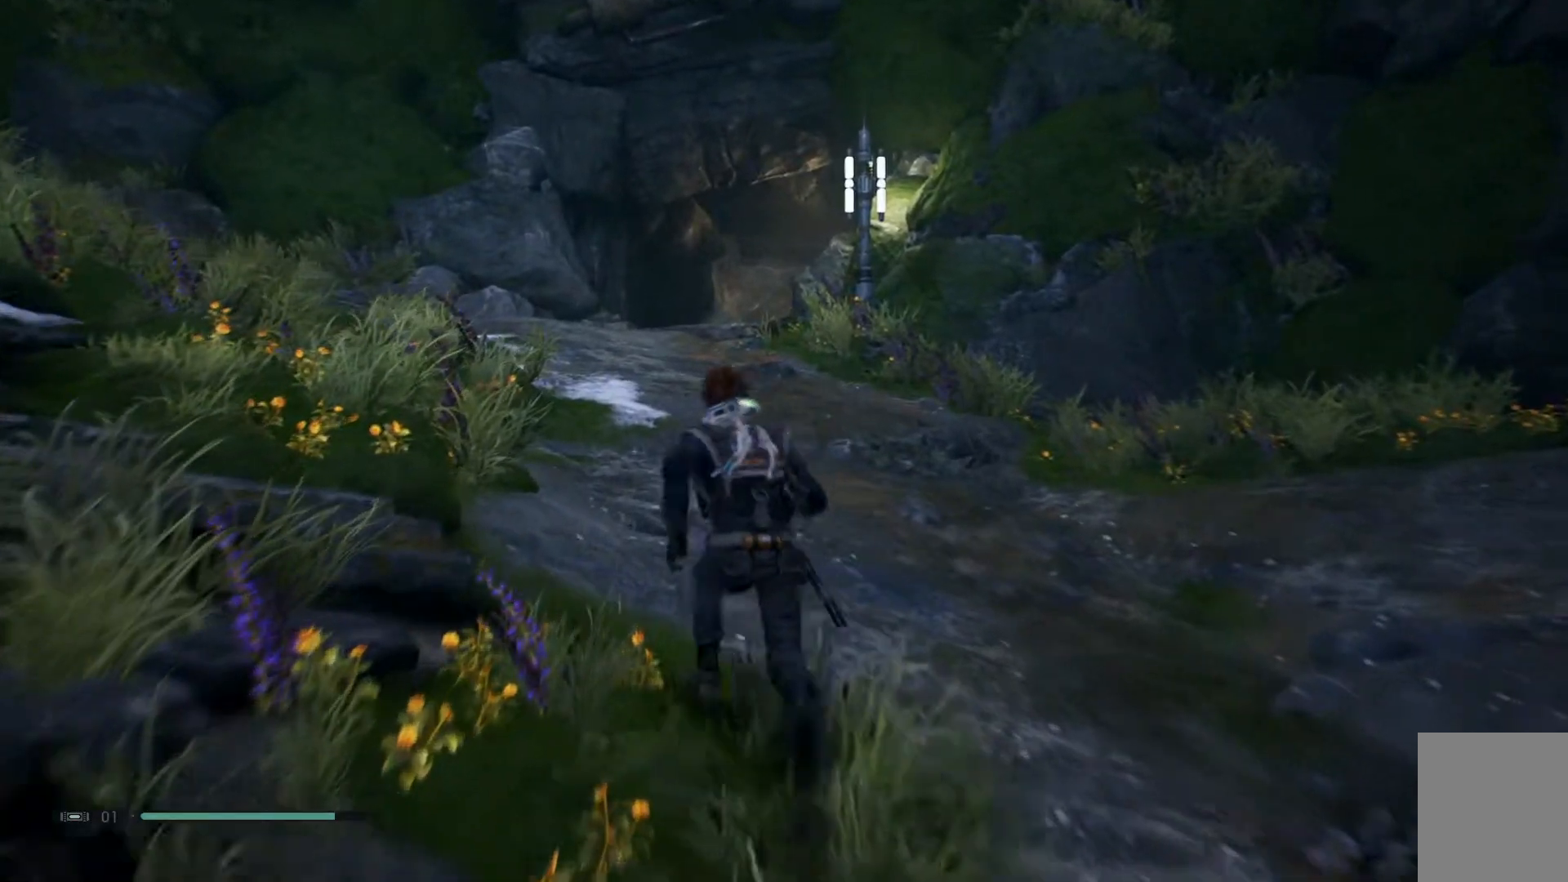
{"buttons": [], "left_stick": "up-left", "right_stick": "center", "events": [[150, "L3", "up"]]}
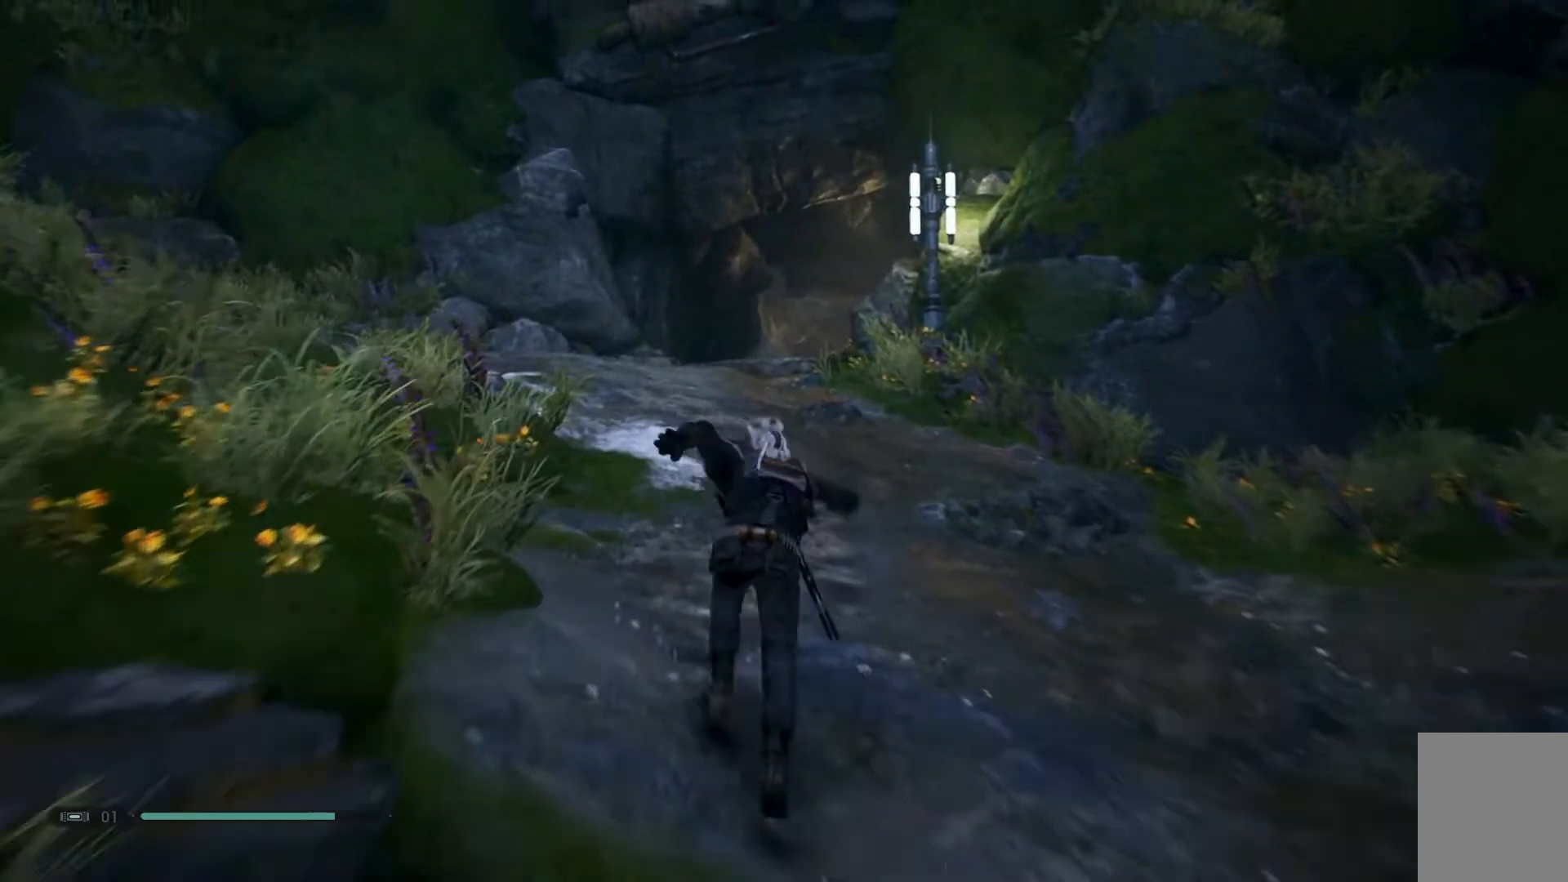
{"buttons": [], "left_stick": "up-left", "right_stick": "center", "events": []}
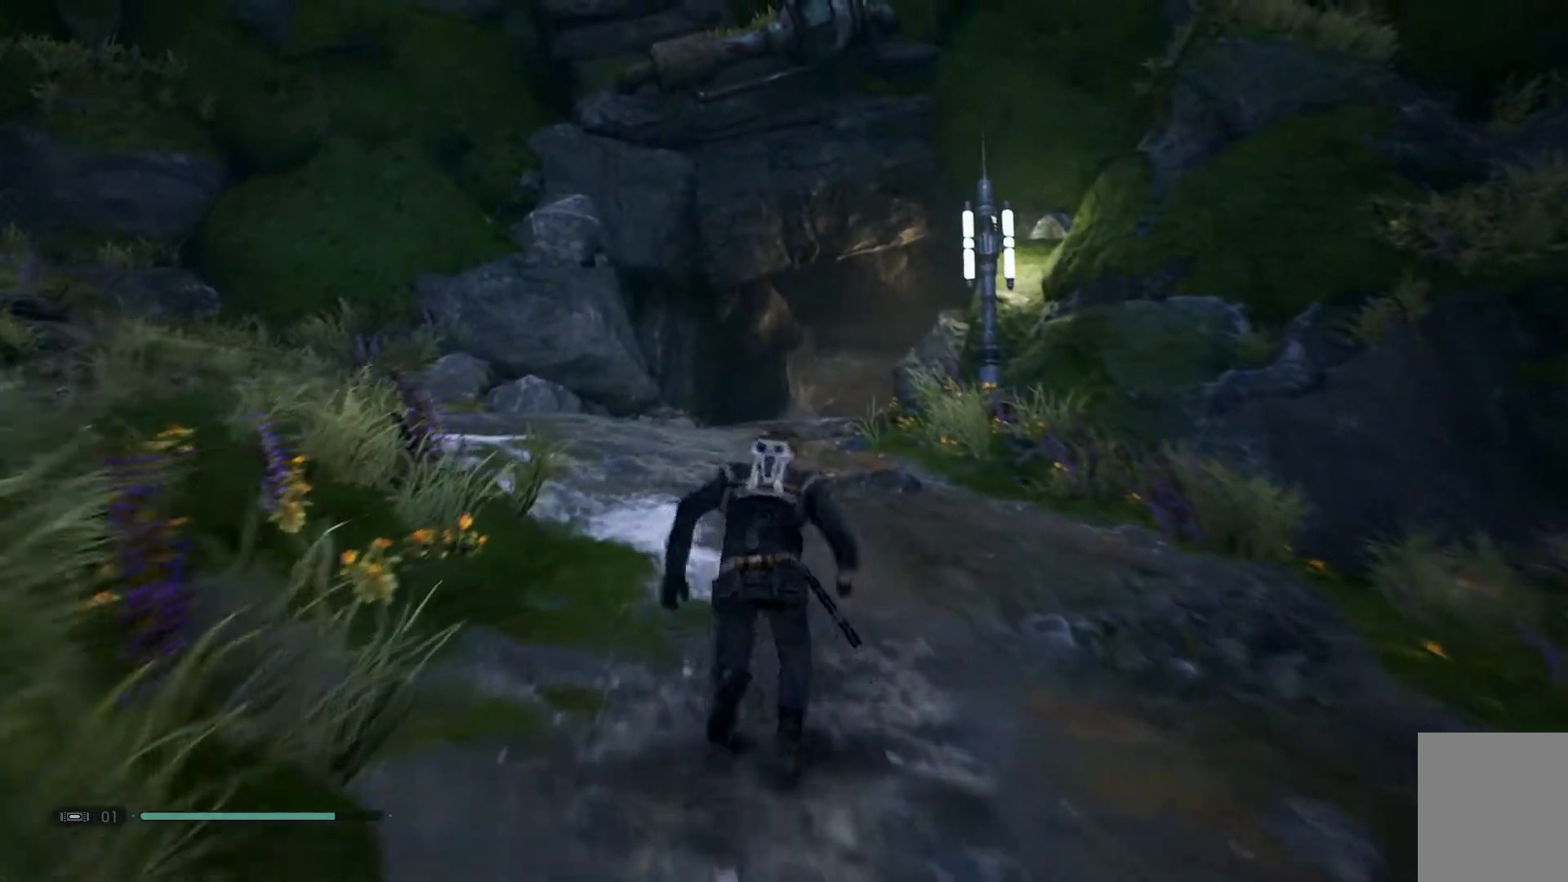
{"buttons": [], "left_stick": "up-left", "right_stick": "center", "events": [[33, "right_stick", "right"], [300, "right_stick", "center"]]}
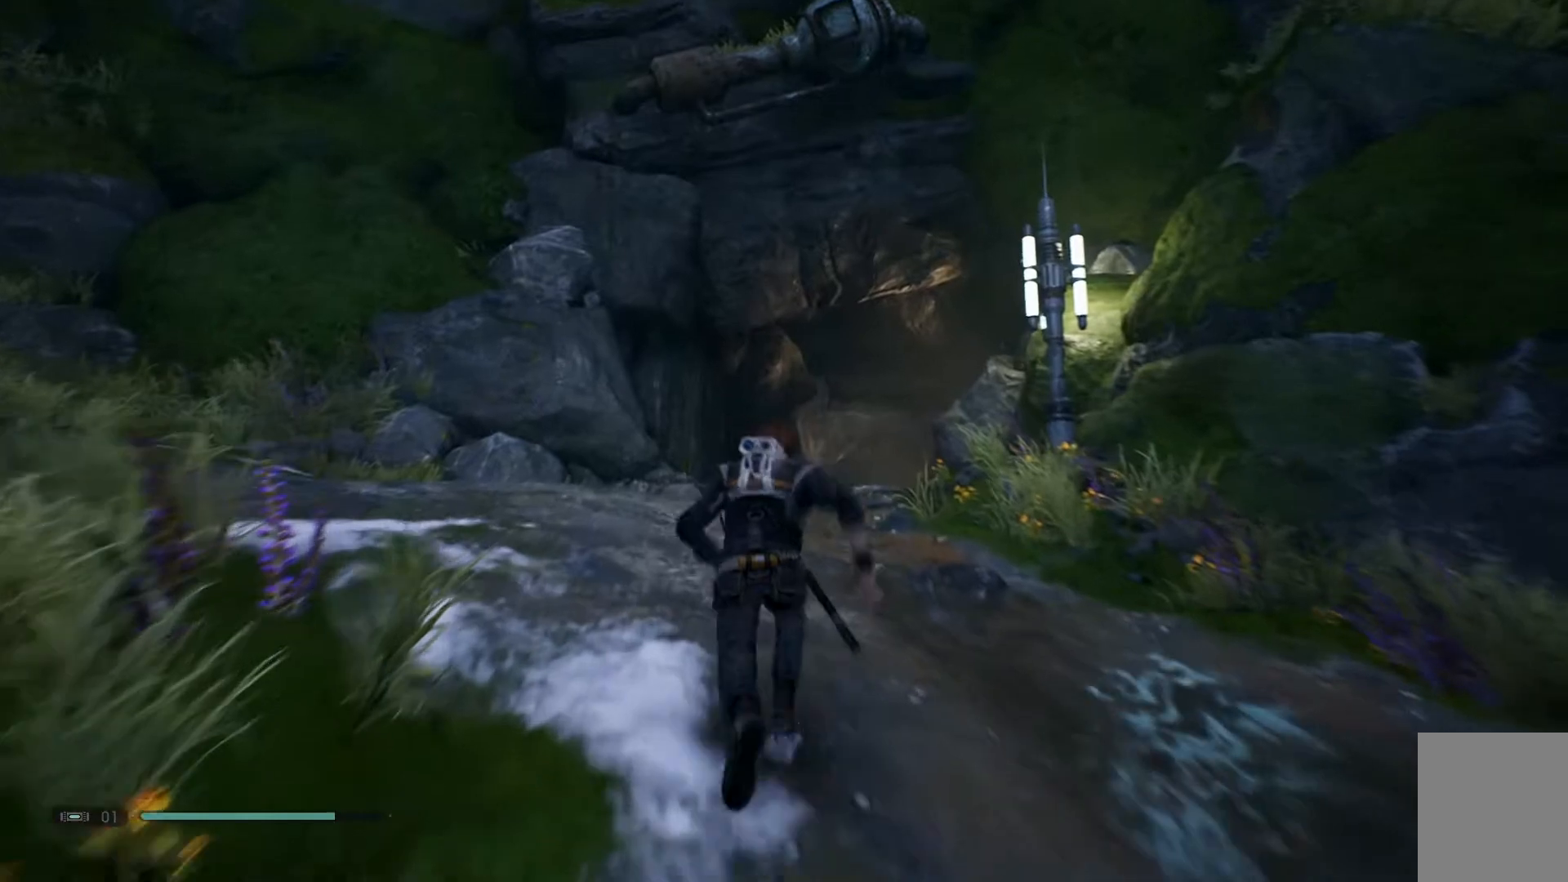
{"buttons": [], "left_stick": "up-left", "right_stick": "right", "events": [[350, "right_stick", "right"]]}
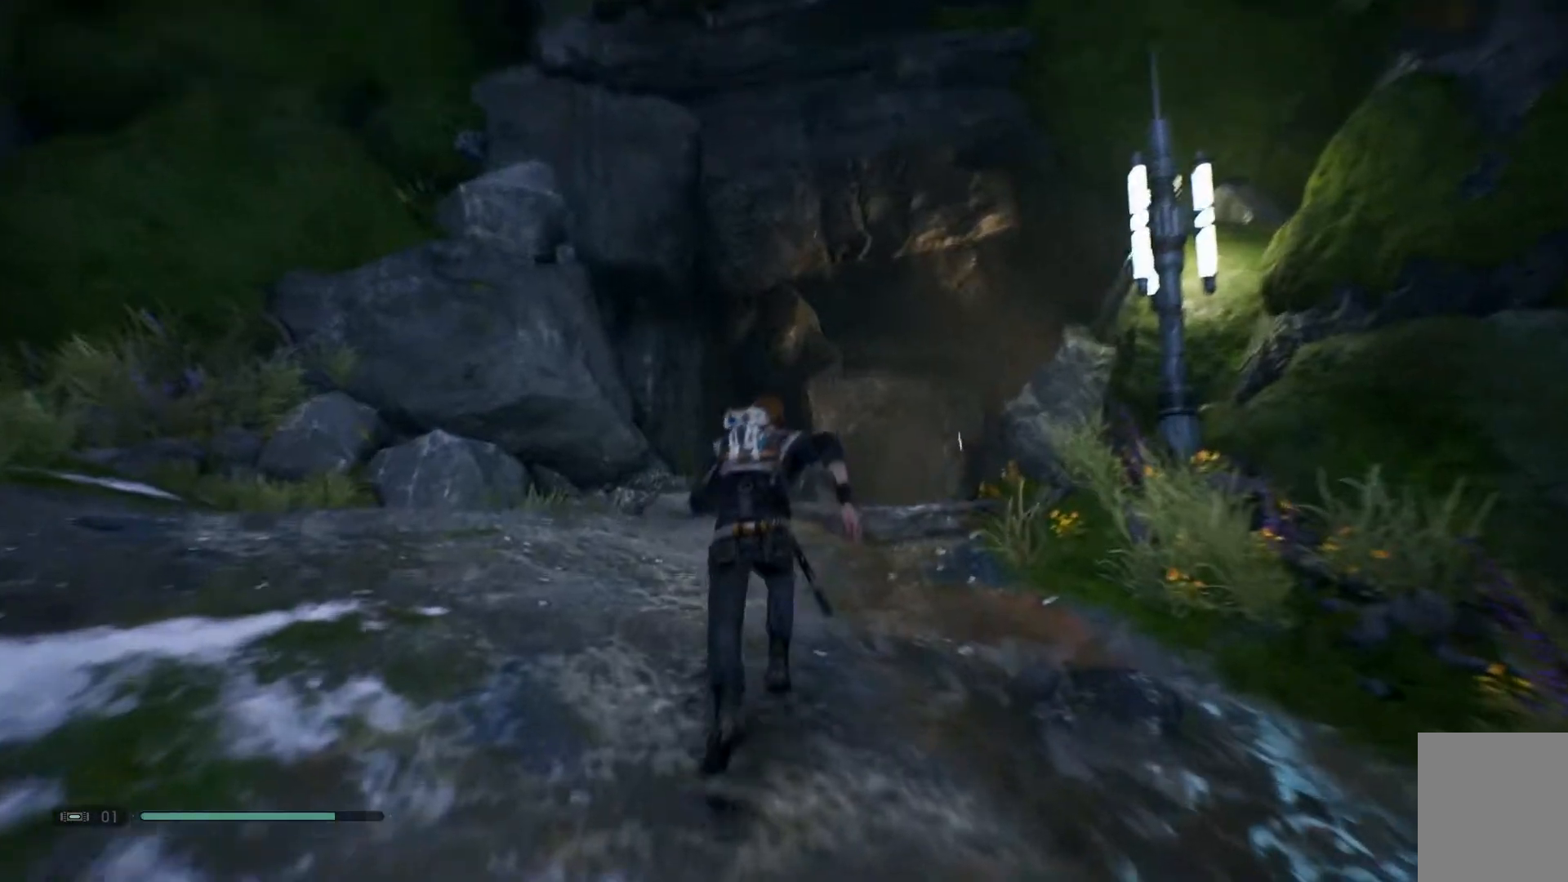
{"buttons": [], "left_stick": "up-left", "right_stick": "down-right", "events": [[100, "right_stick", "down-right"]]}
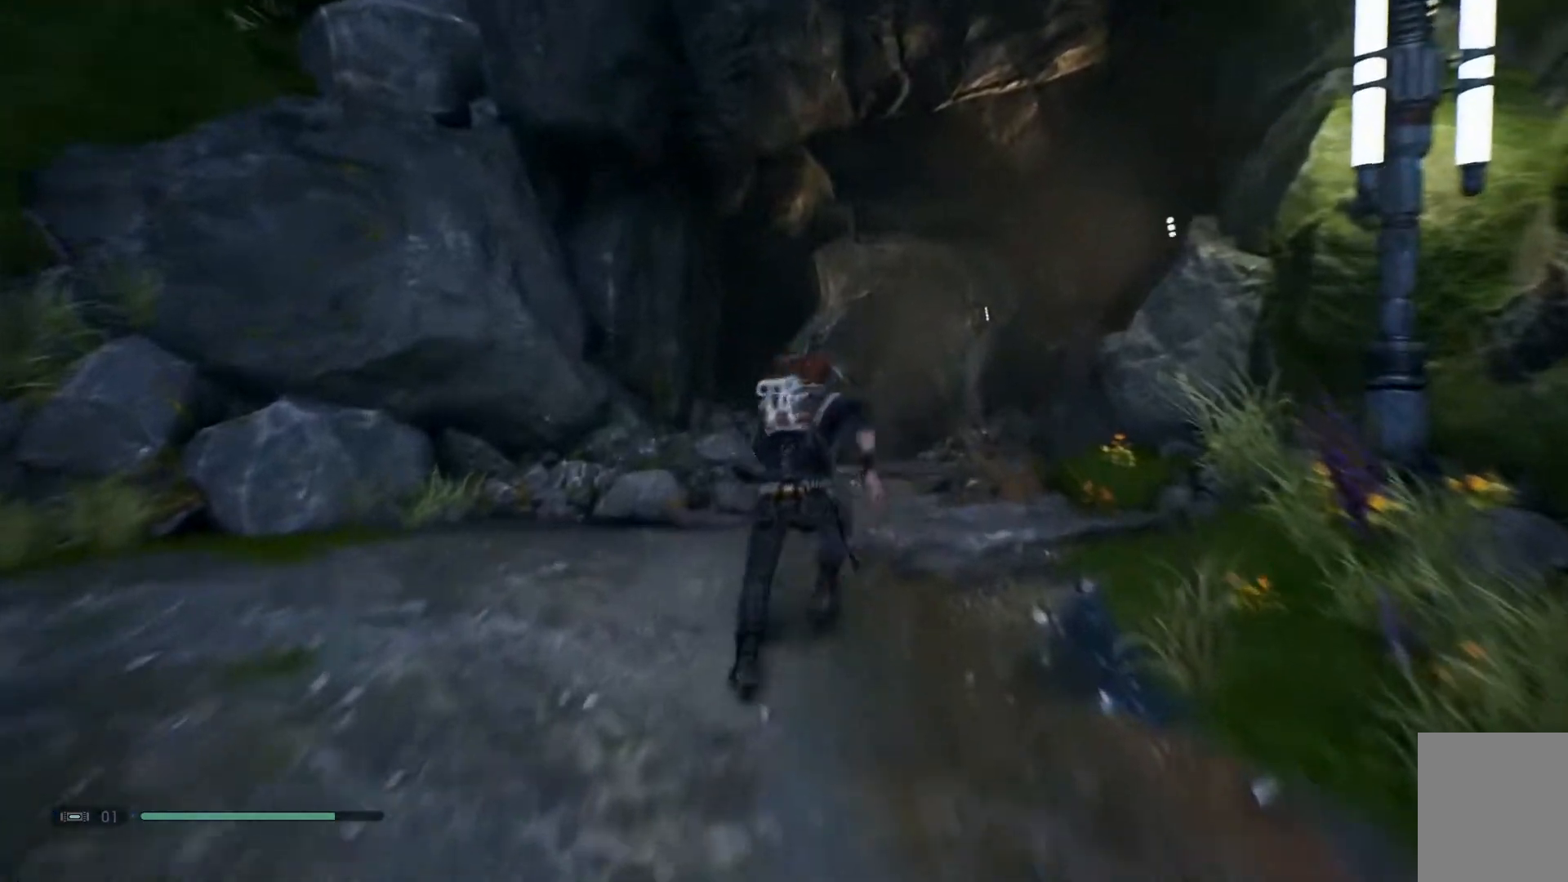
{"buttons": [], "left_stick": "up-left", "right_stick": "down-right", "events": []}
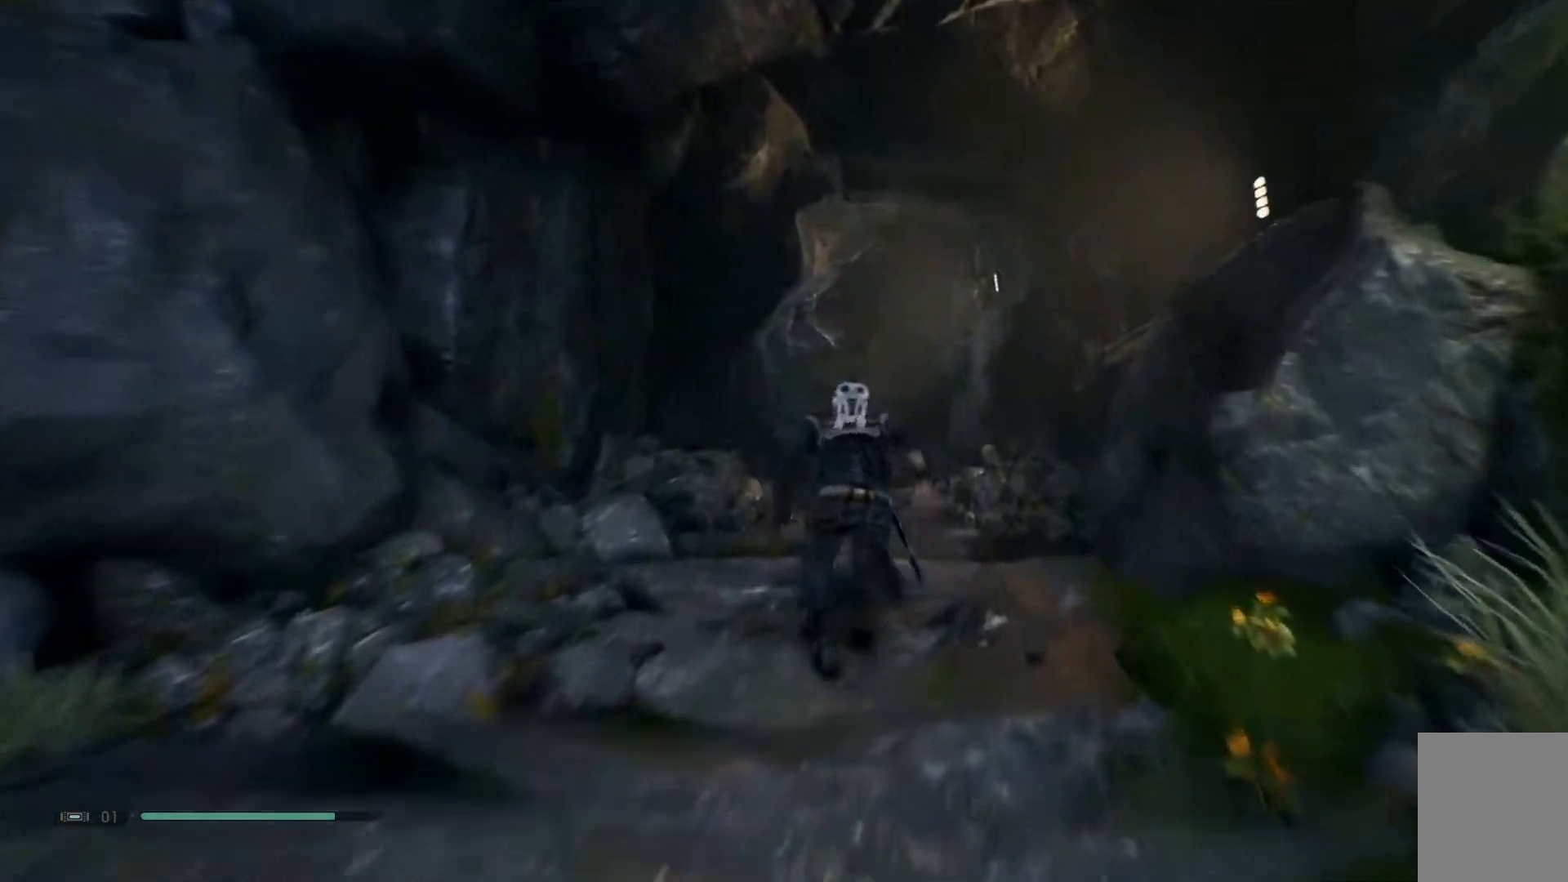
{"buttons": [], "left_stick": "up-left", "right_stick": "down-right", "events": []}
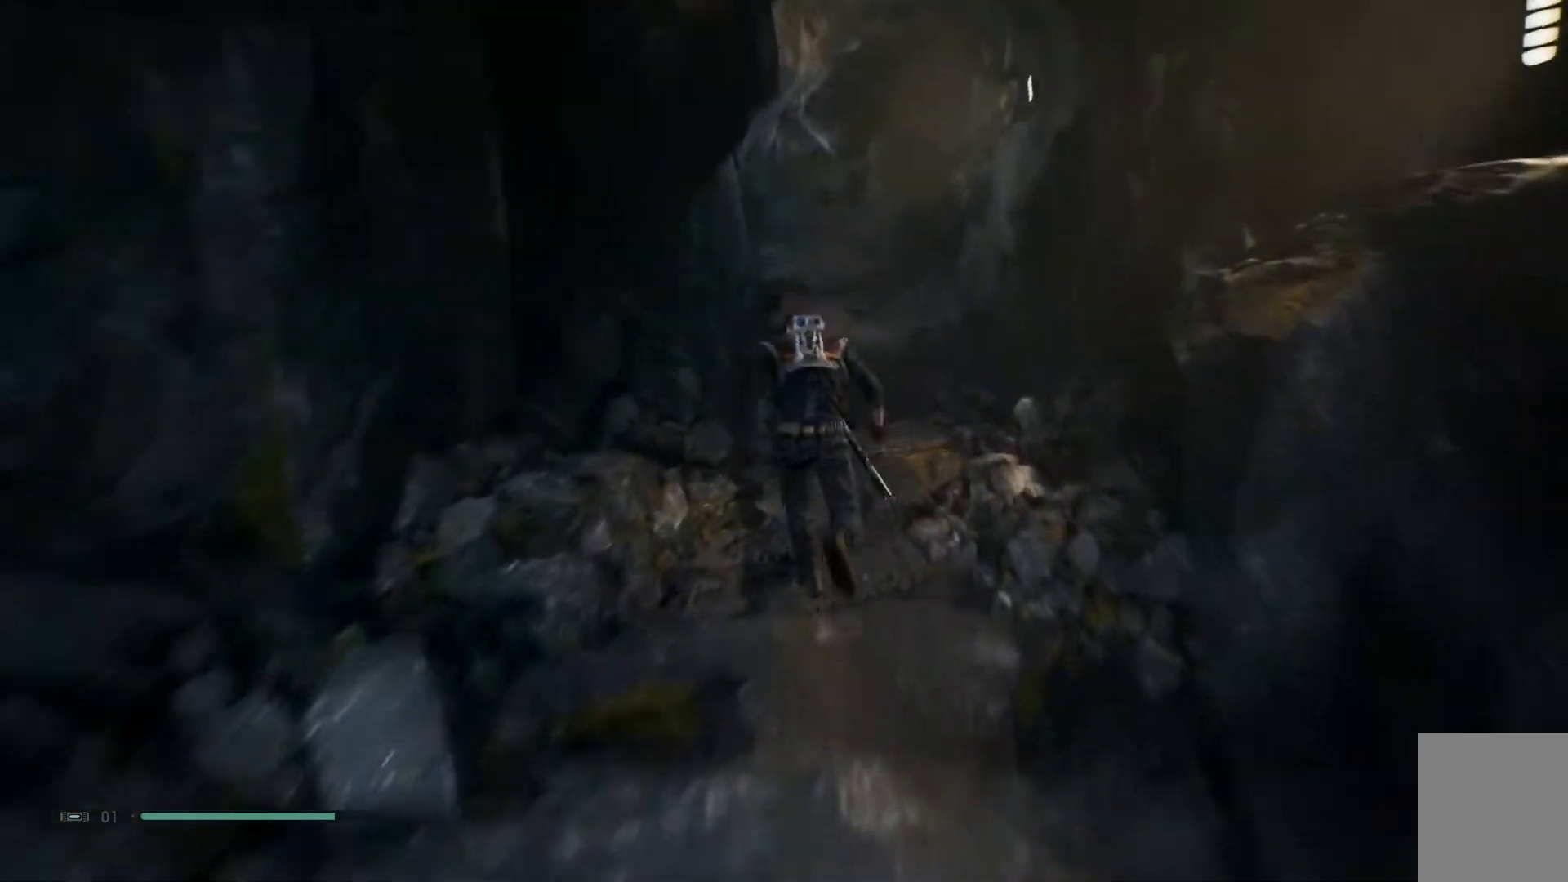
{"buttons": [], "left_stick": "up-left", "right_stick": "center", "events": [[467, "right_stick", "center"]]}
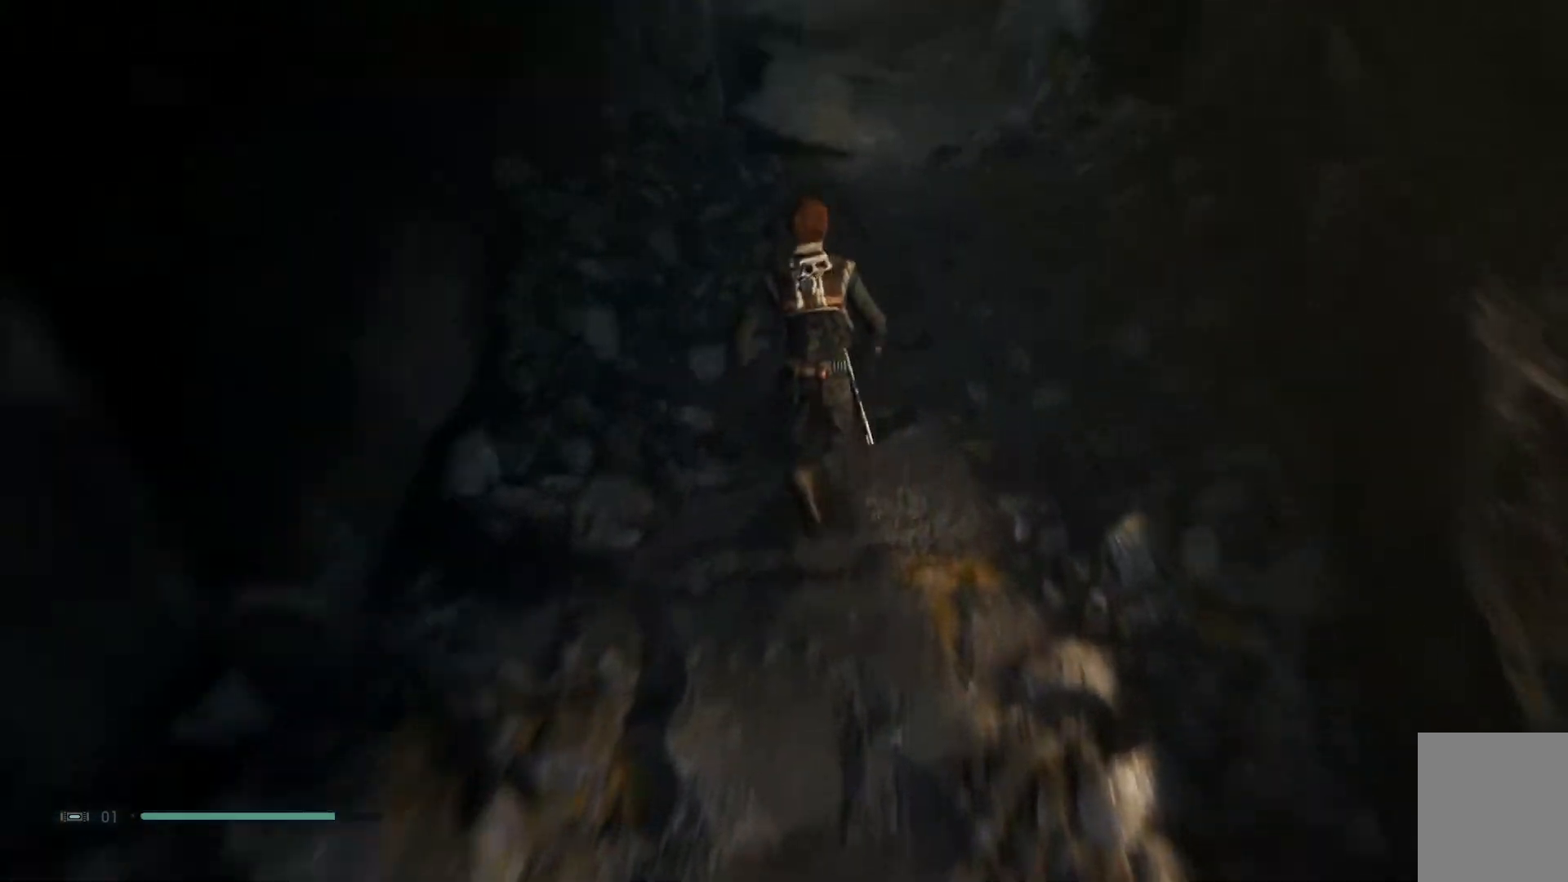
{"buttons": [], "left_stick": "up-left", "right_stick": "center", "events": [[100, "right_stick", "up-left"], [383, "right_stick", "center"]]}
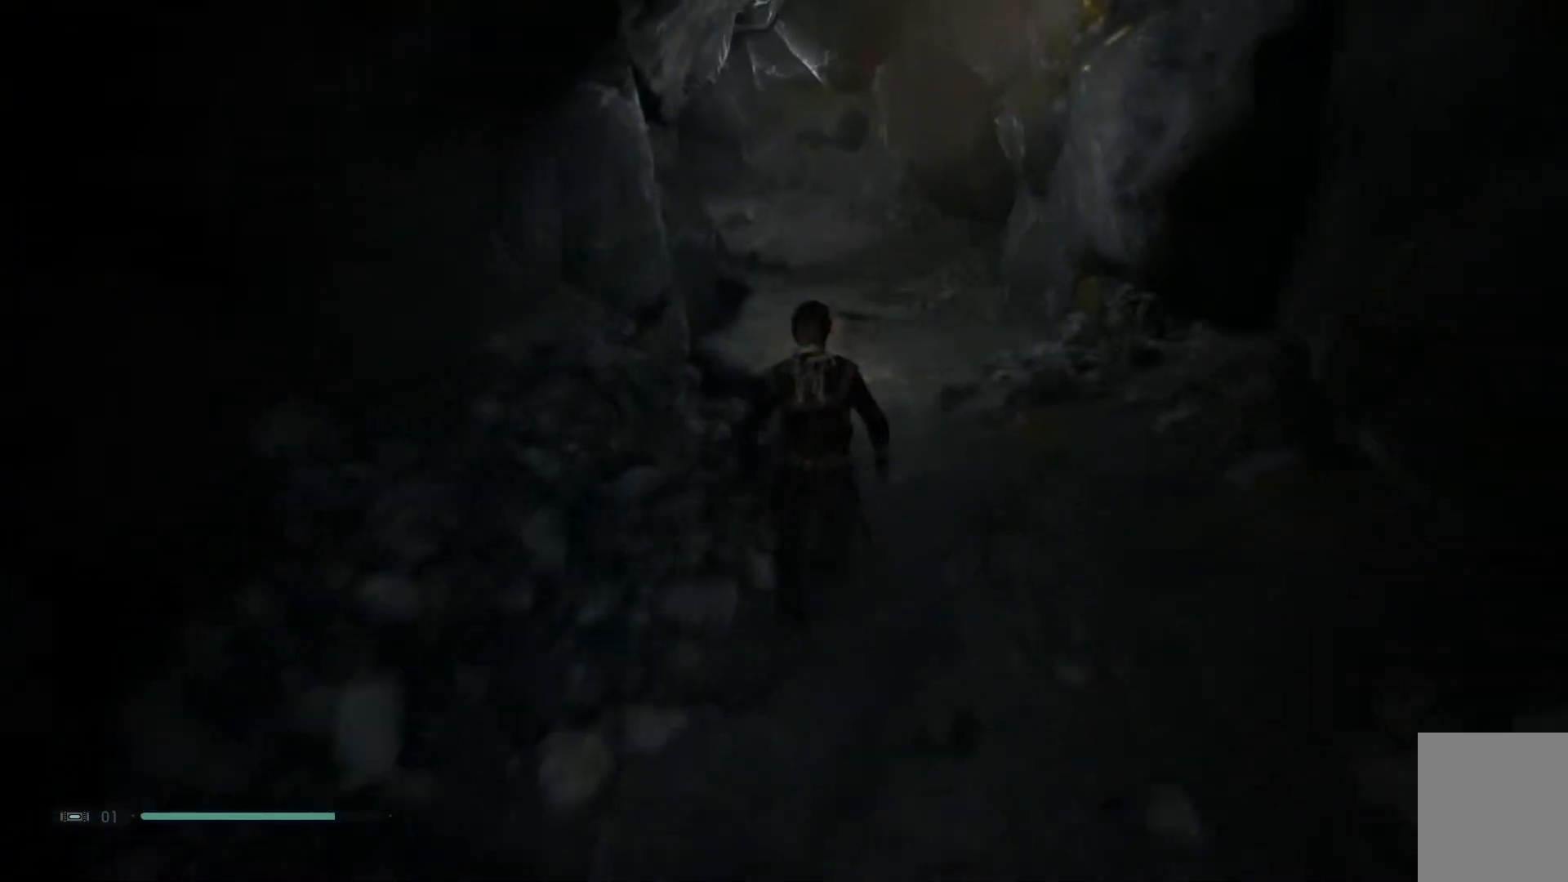
{"buttons": [], "left_stick": "up-left", "right_stick": "center", "events": [[267, "right_stick", "up-left"], [500, "right_stick", "center"]]}
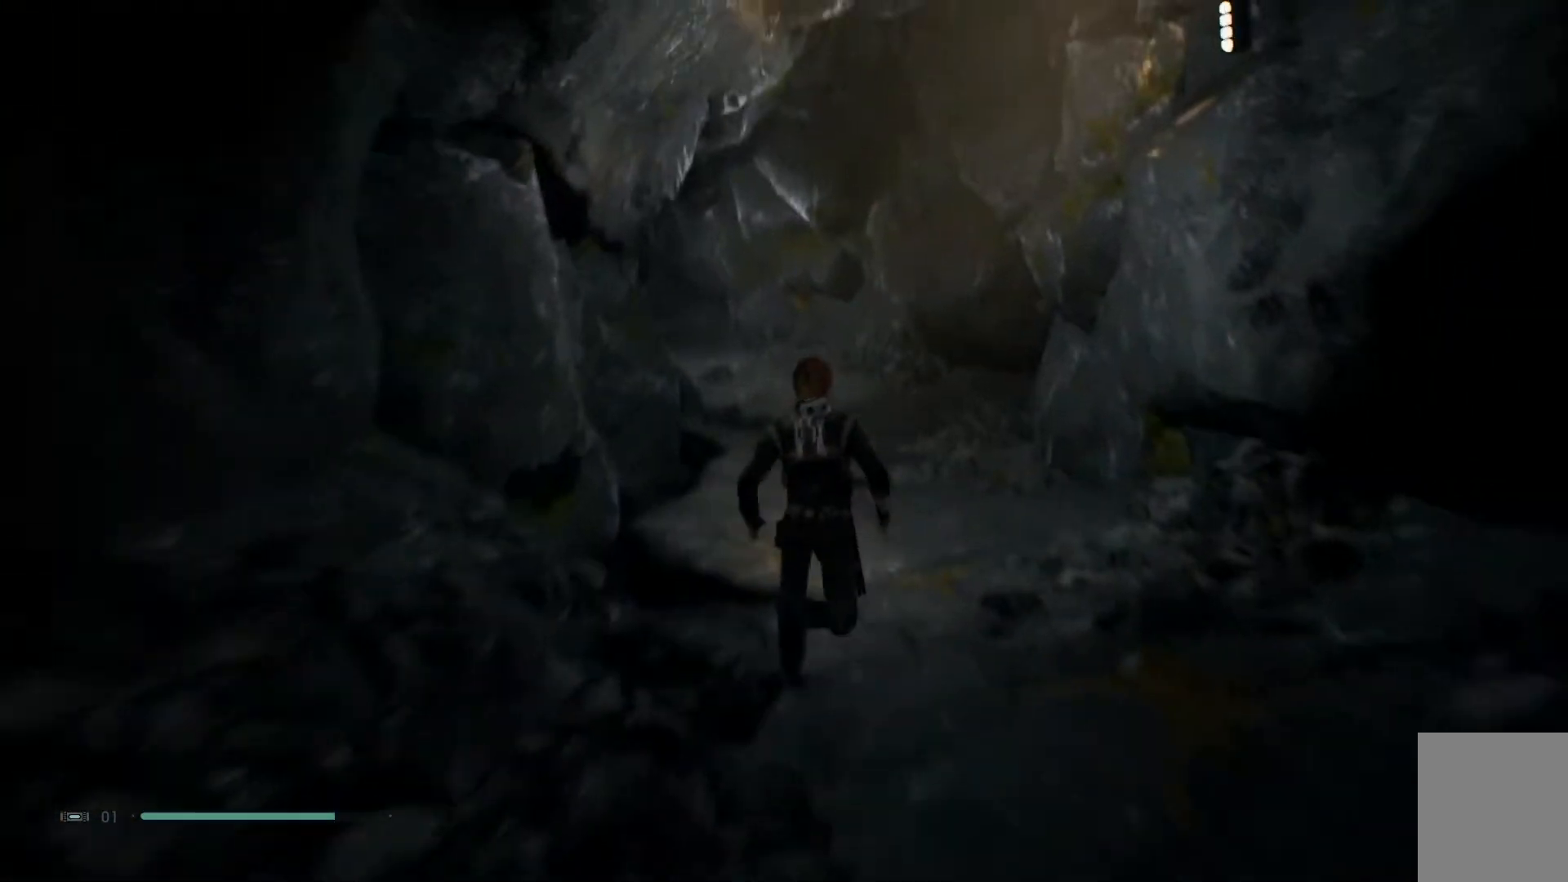
{"buttons": [], "left_stick": "up-left", "right_stick": "center", "events": []}
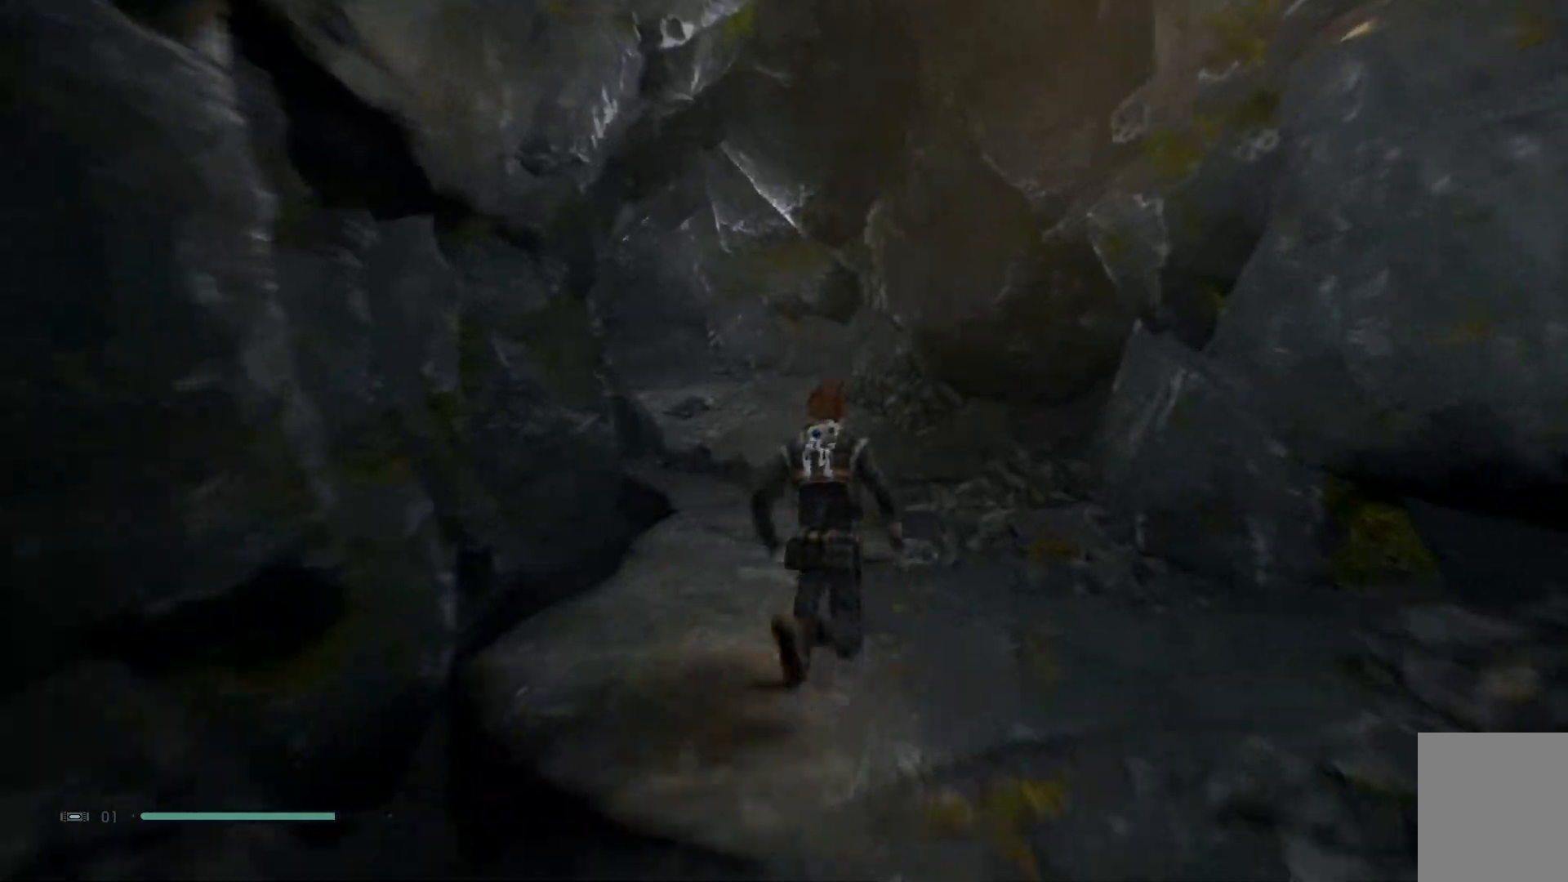
{"buttons": [], "left_stick": "up-left", "right_stick": "down-left", "events": [[100, "right_stick", "down-left"]]}
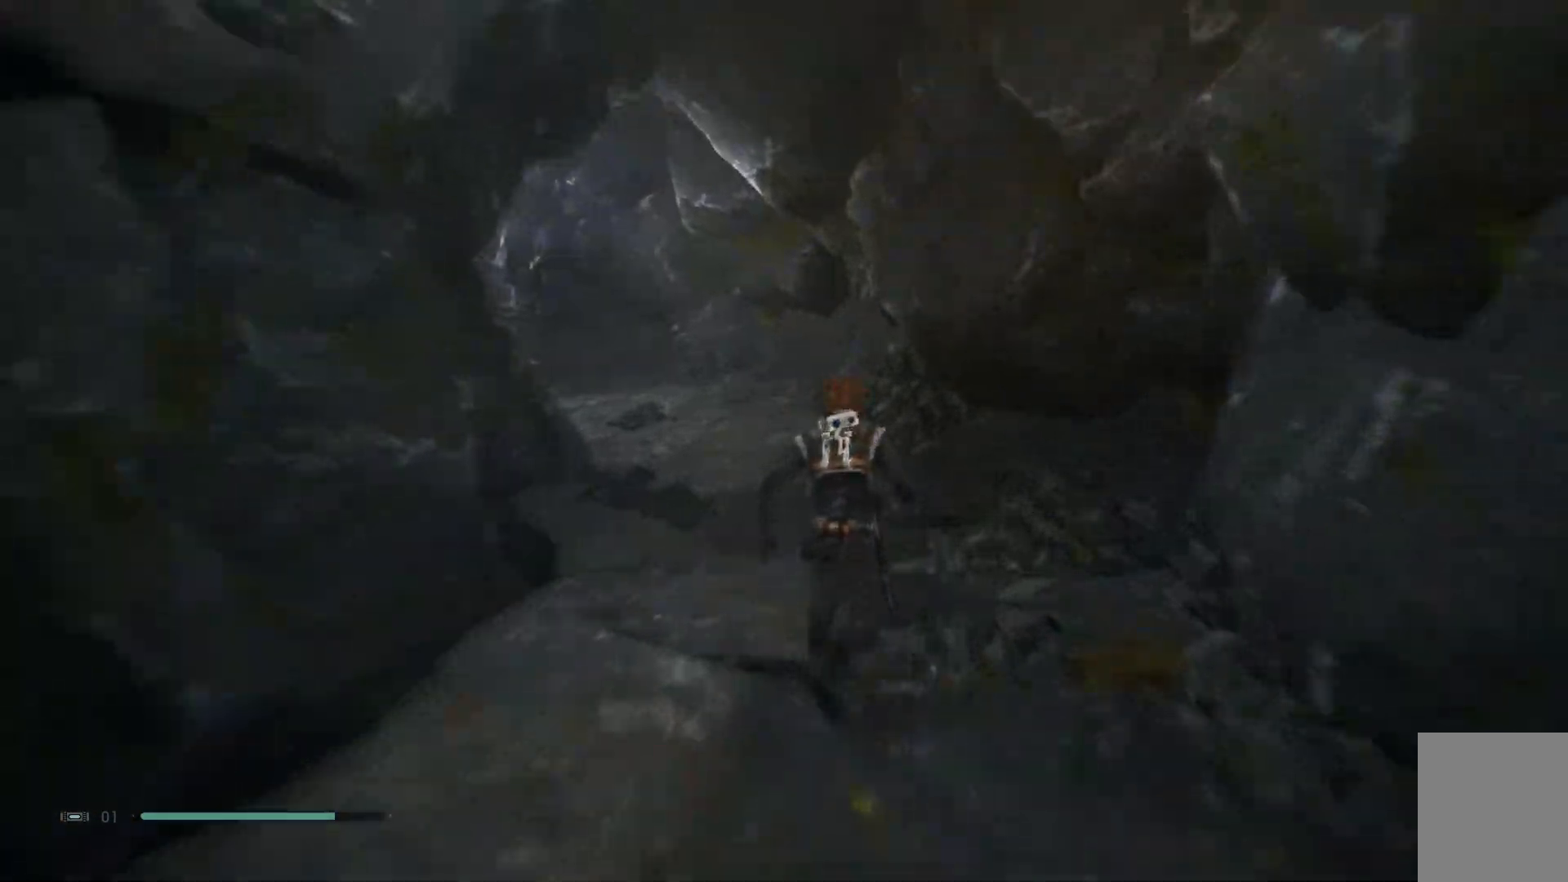
{"buttons": [], "left_stick": "up-left", "right_stick": "down-left", "events": []}
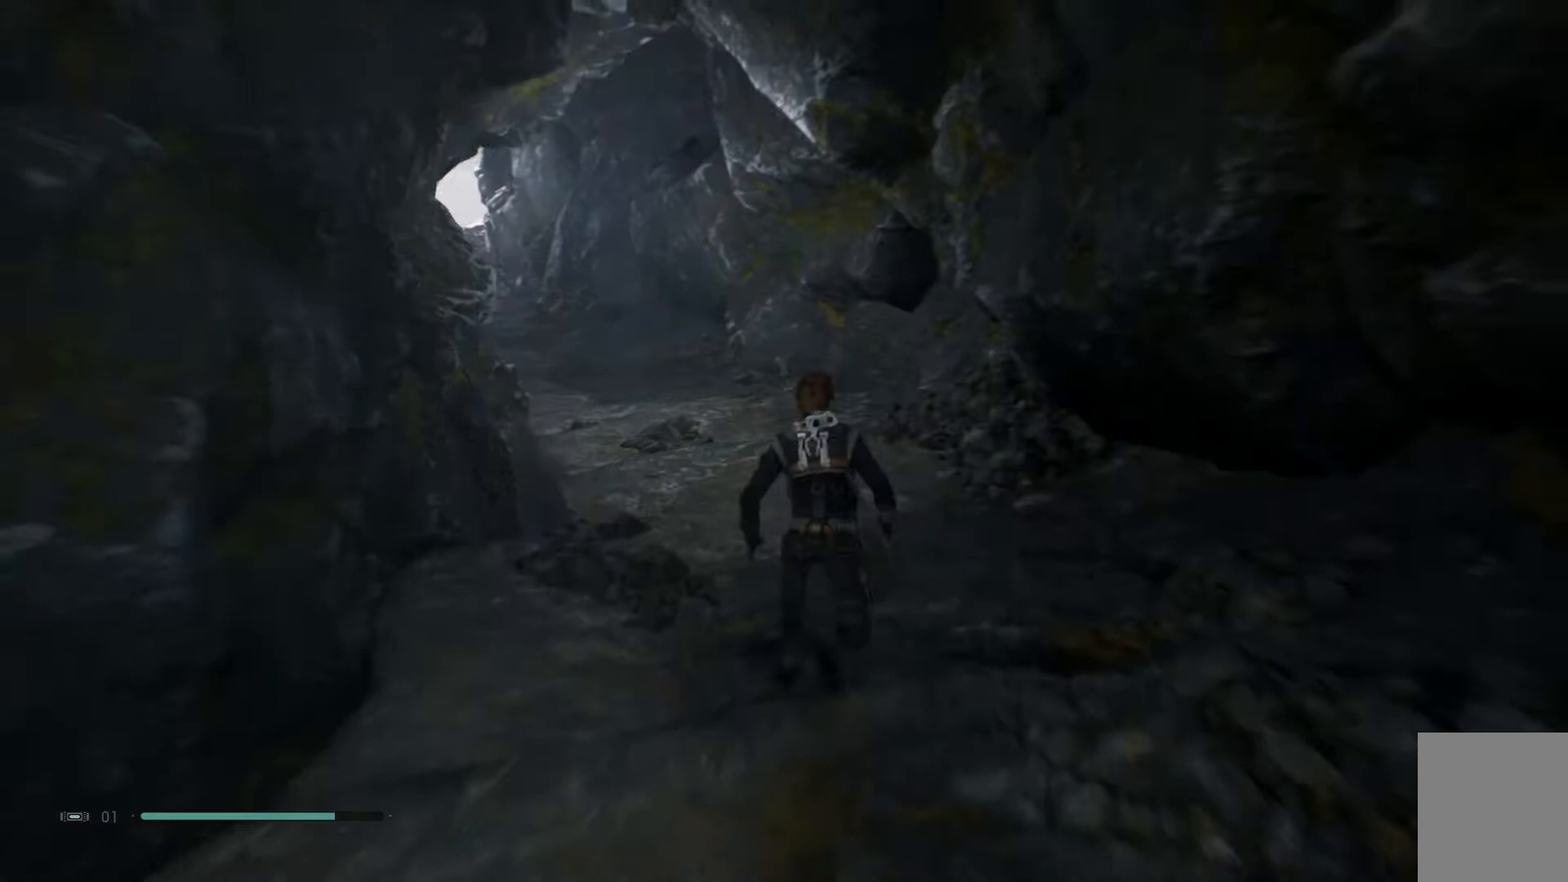
{"buttons": [], "left_stick": "up-left", "right_stick": "down-left", "events": []}
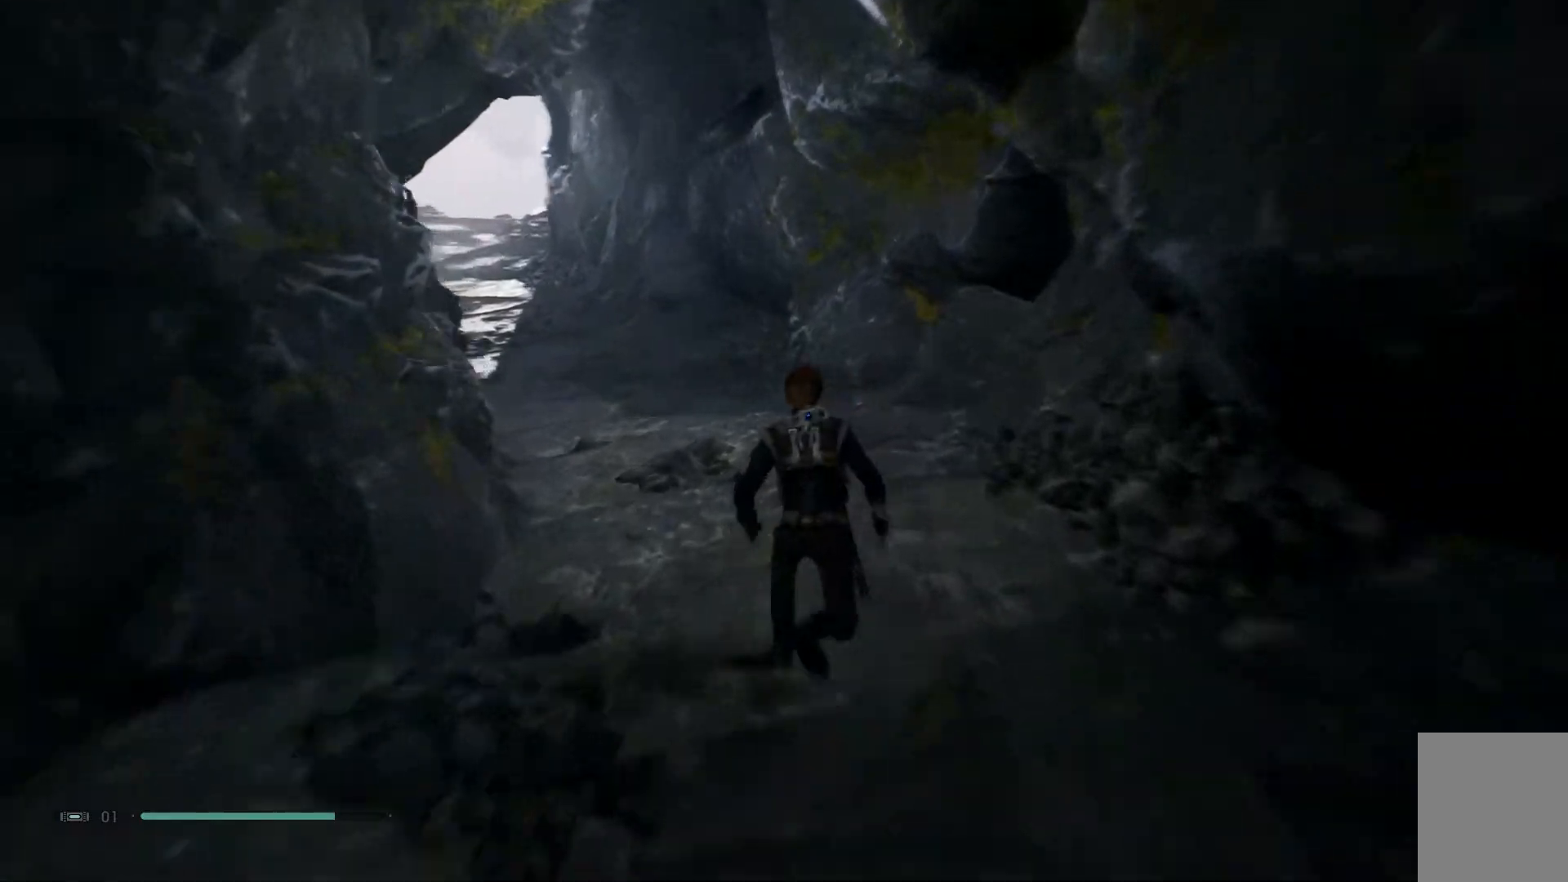
{"buttons": [], "left_stick": "up-left", "right_stick": "down-left", "events": []}
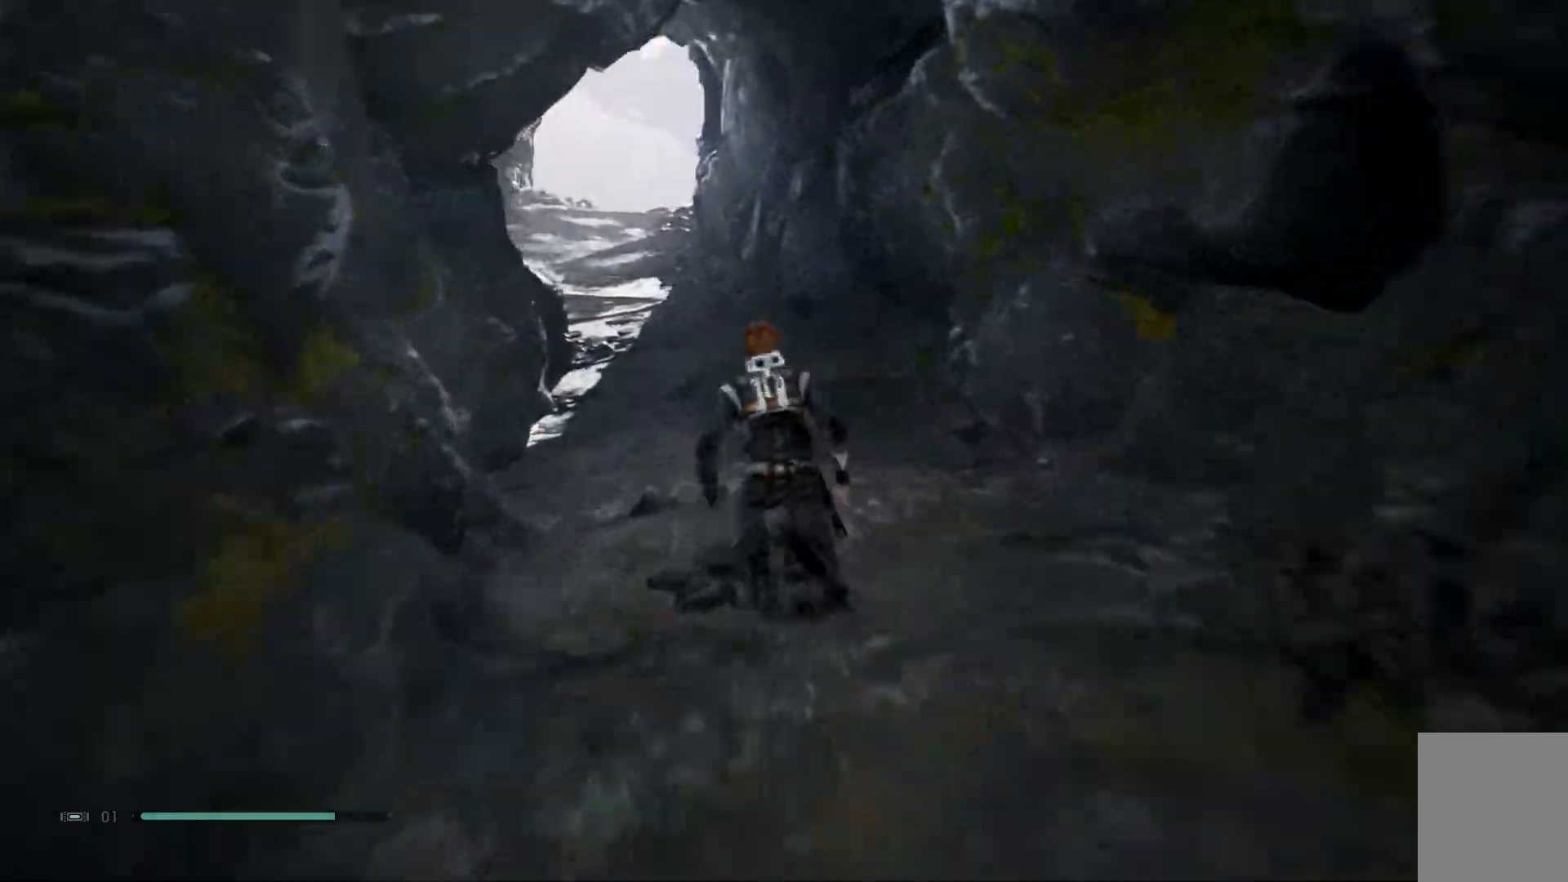
{"buttons": [], "left_stick": "up-left", "right_stick": "down-left", "events": []}
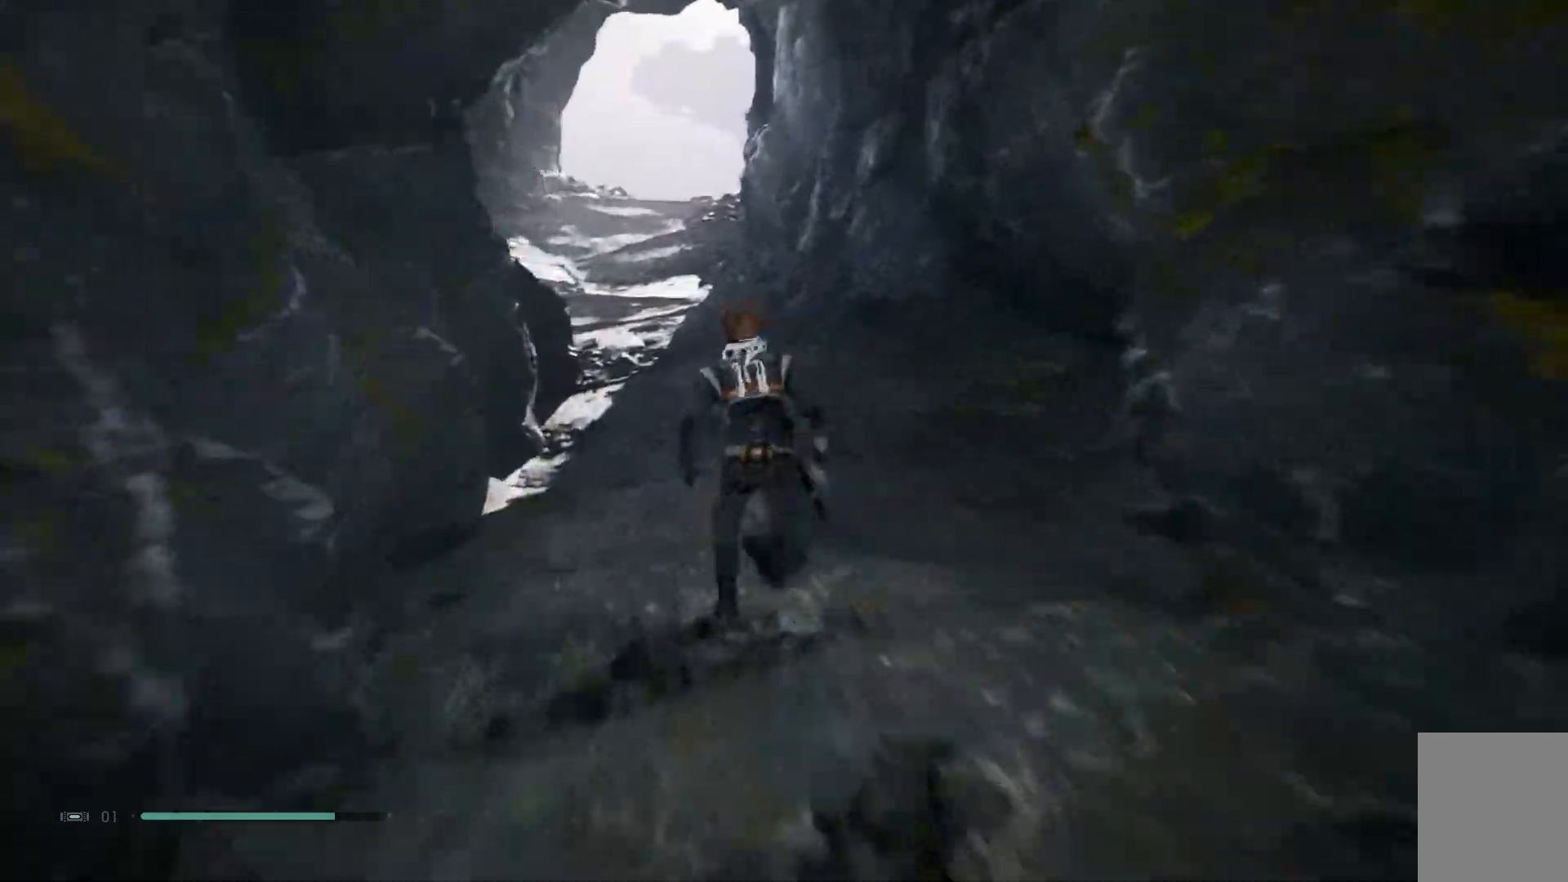
{"buttons": [], "left_stick": "up-left", "right_stick": "center", "events": [[450, "right_stick", "center"]]}
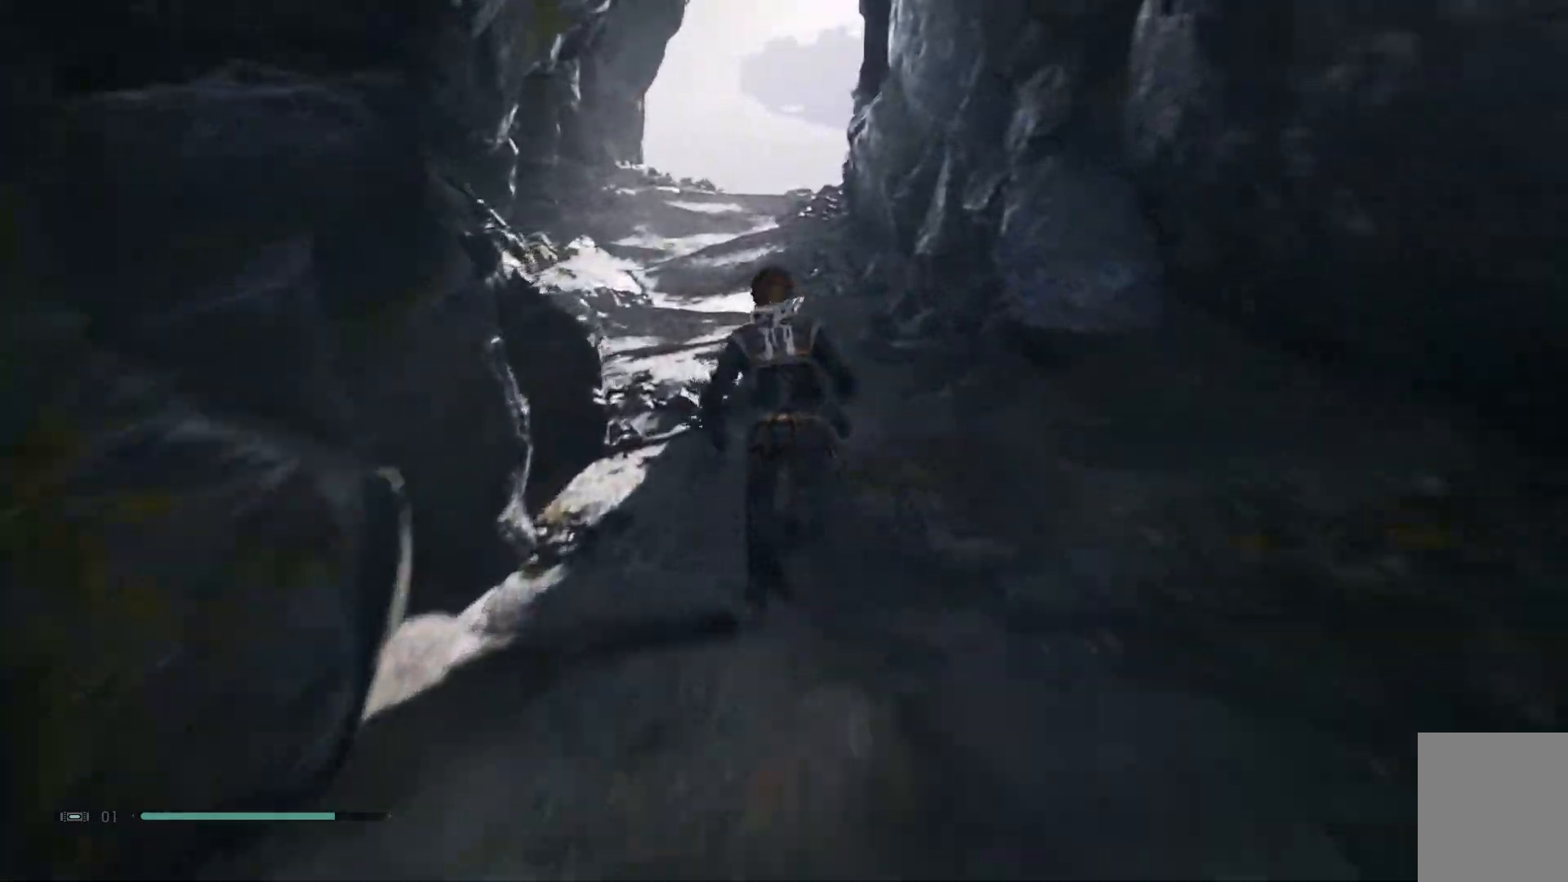
{"buttons": [], "left_stick": "up-left", "right_stick": "down-left", "events": [[283, "right_stick", "down-left"]]}
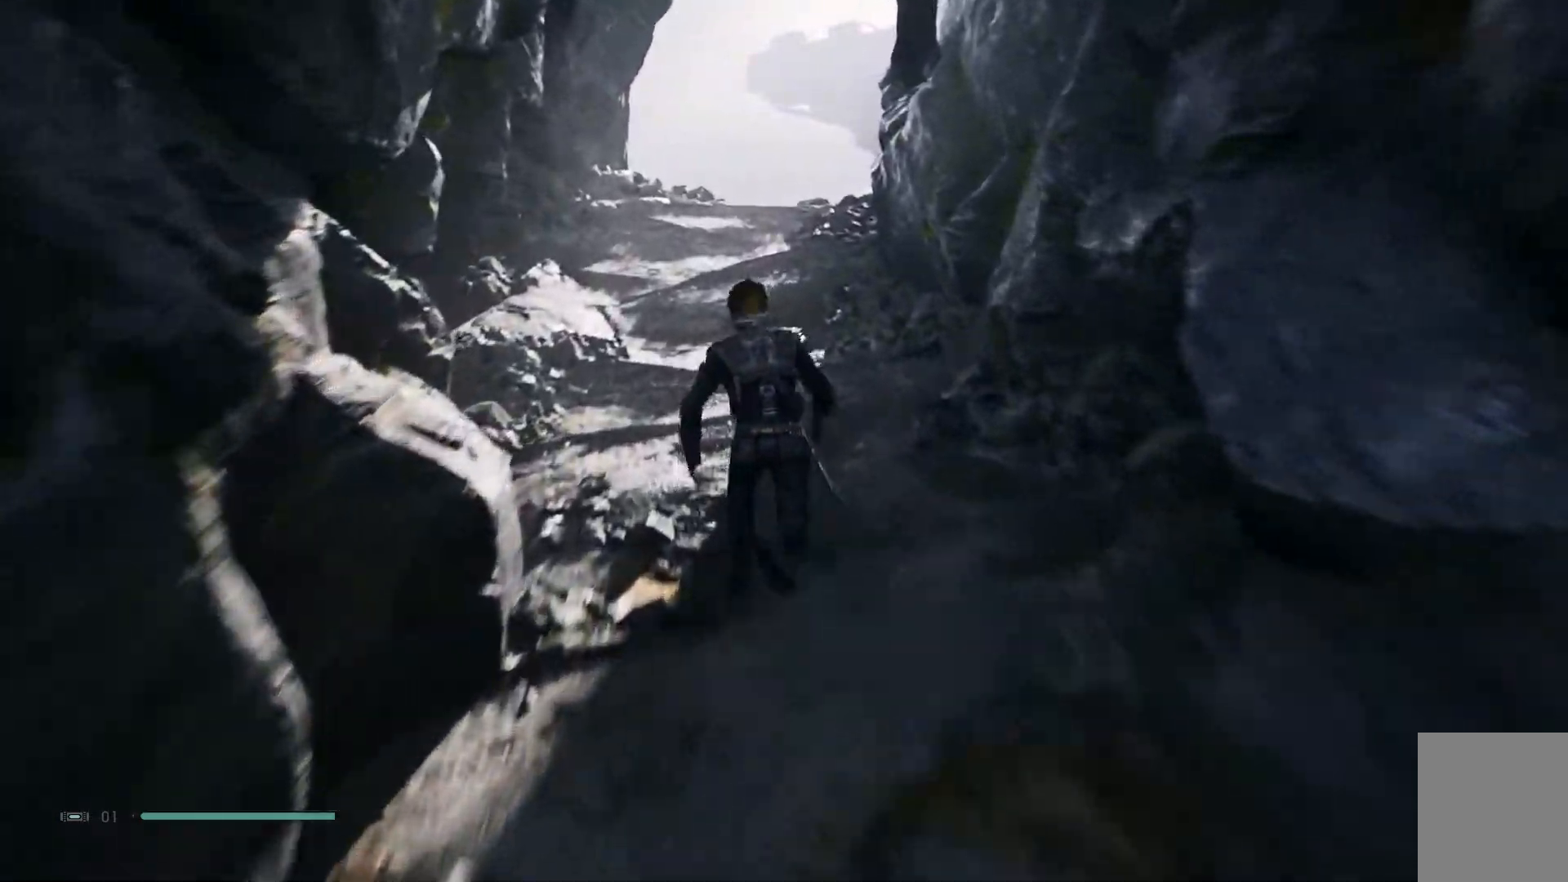
{"buttons": [], "left_stick": "up-left", "right_stick": "down-left", "events": []}
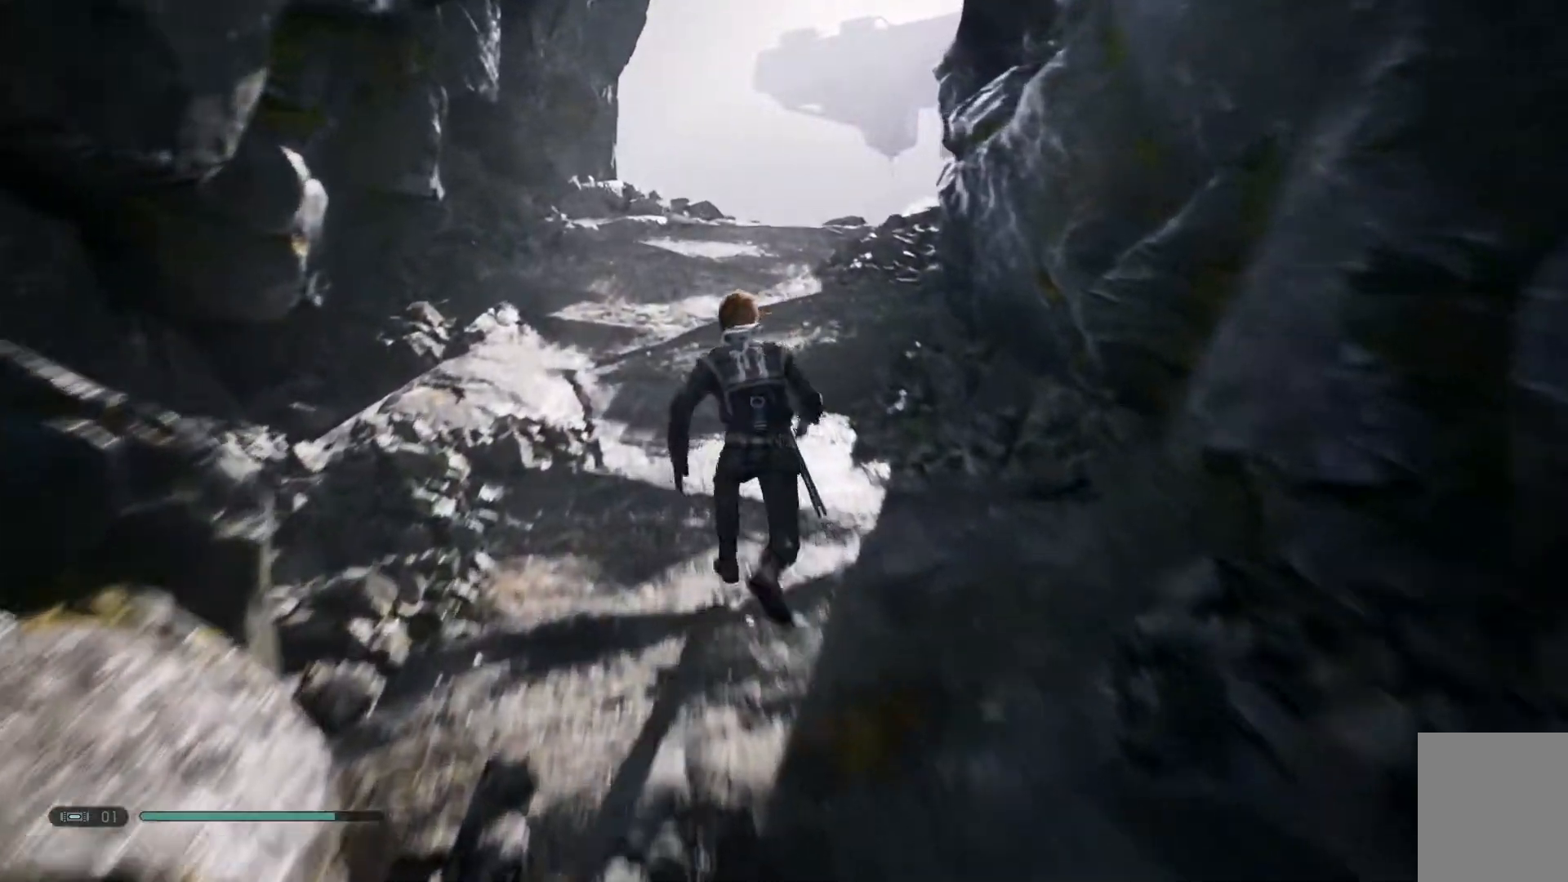
{"buttons": [], "left_stick": "up-left", "right_stick": "down-left", "events": []}
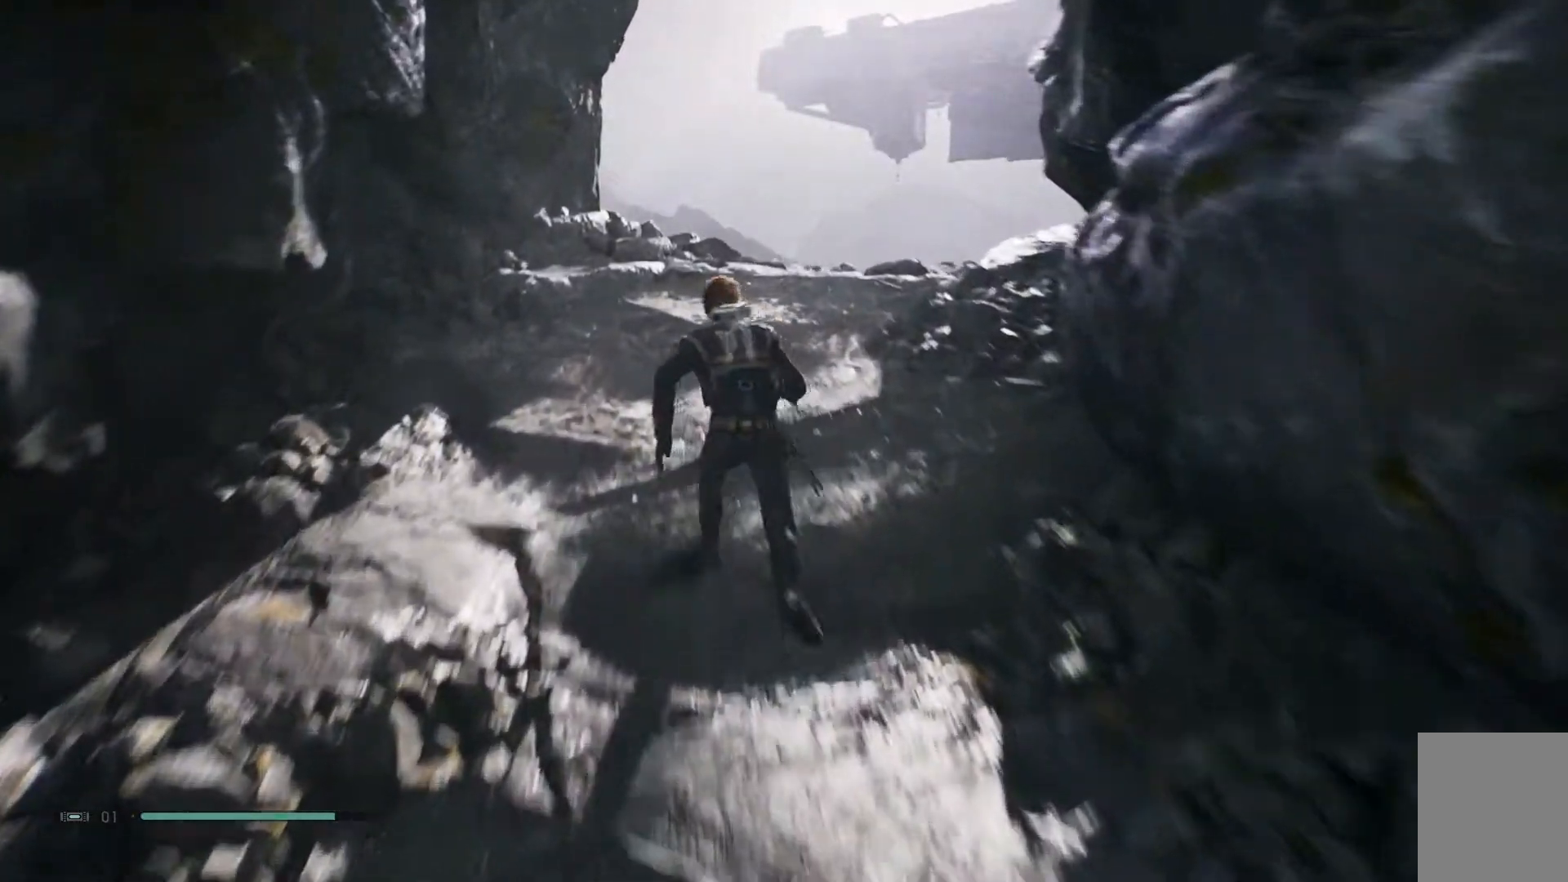
{"buttons": [], "left_stick": "up-left", "right_stick": "right", "events": [[300, "right_stick", "center"], [500, "right_stick", "right"]]}
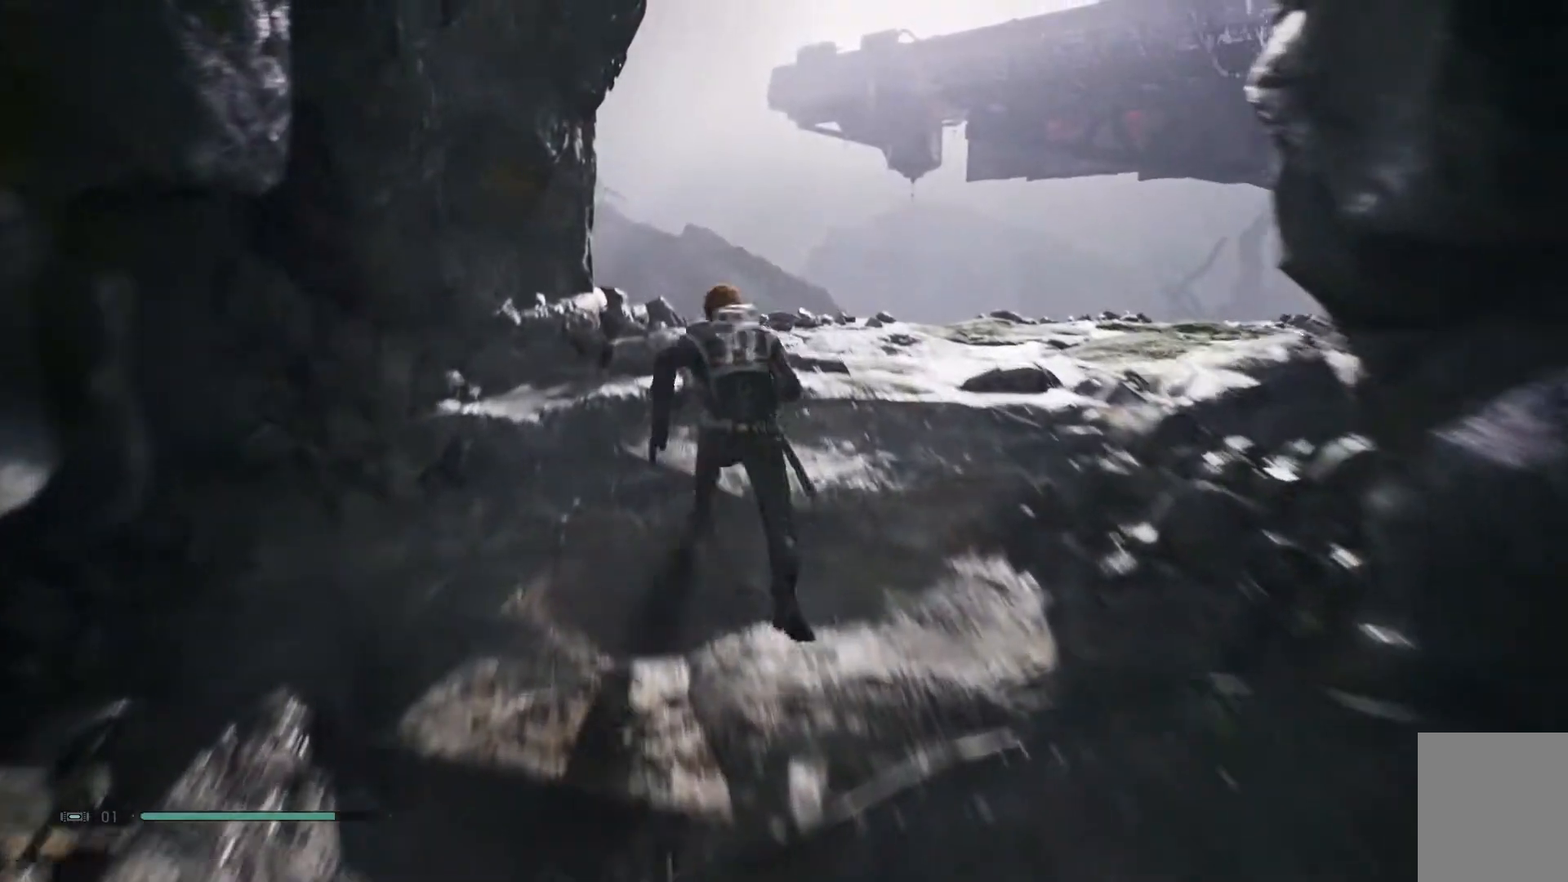
{"buttons": [], "left_stick": "up-left", "right_stick": "center", "events": [[333, "right_stick", "up-right"], [500, "right_stick", "center"]]}
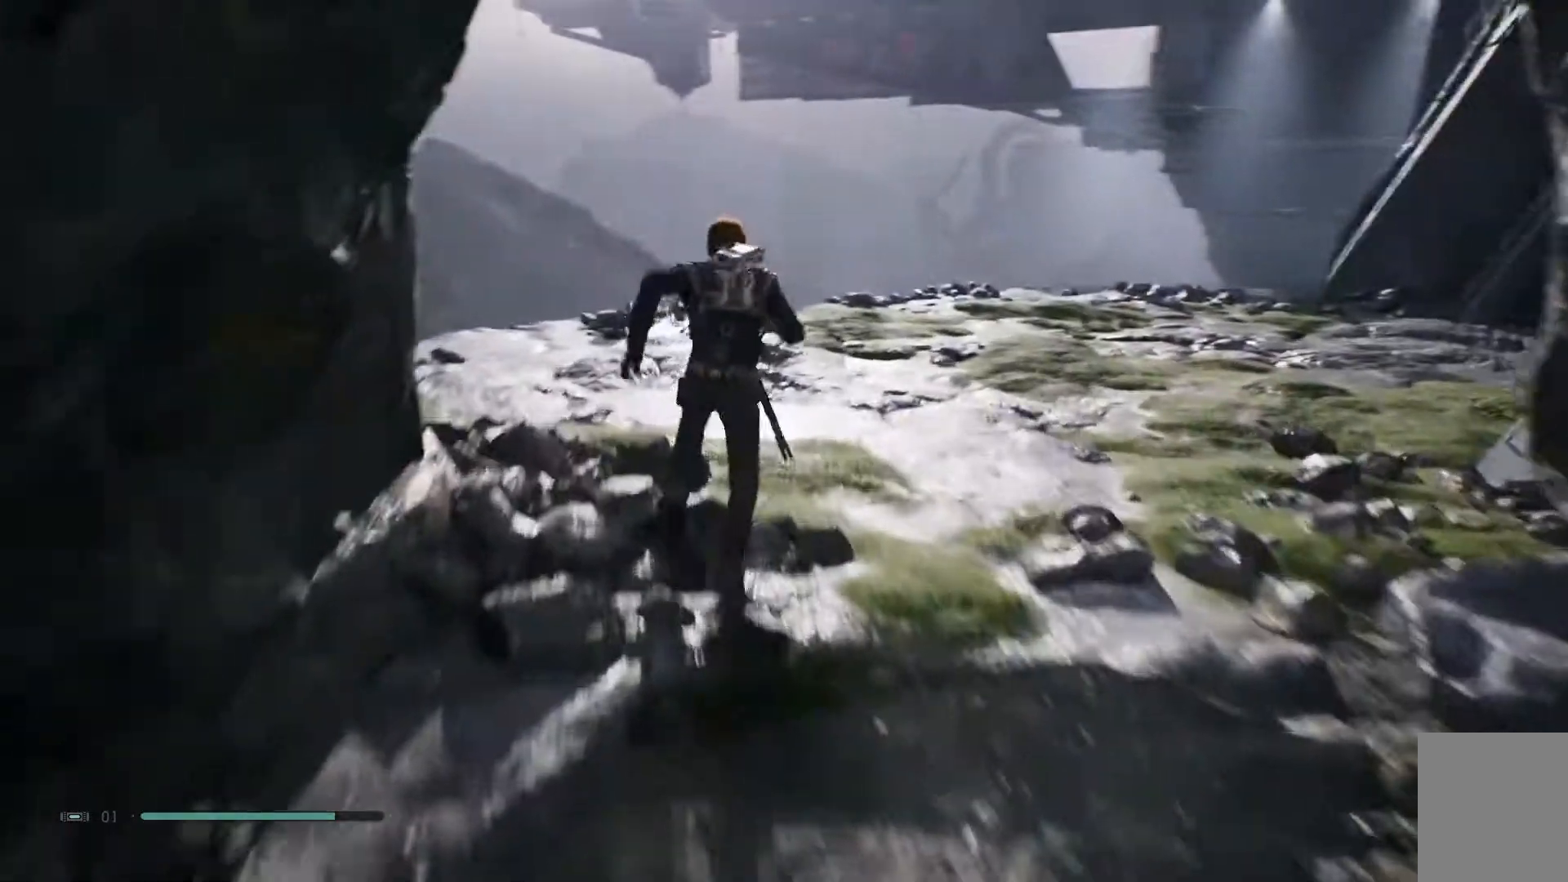
{"buttons": [], "left_stick": "up-left", "right_stick": "center", "events": [[167, "right_stick", "up-right"], [333, "right_stick", "center"]]}
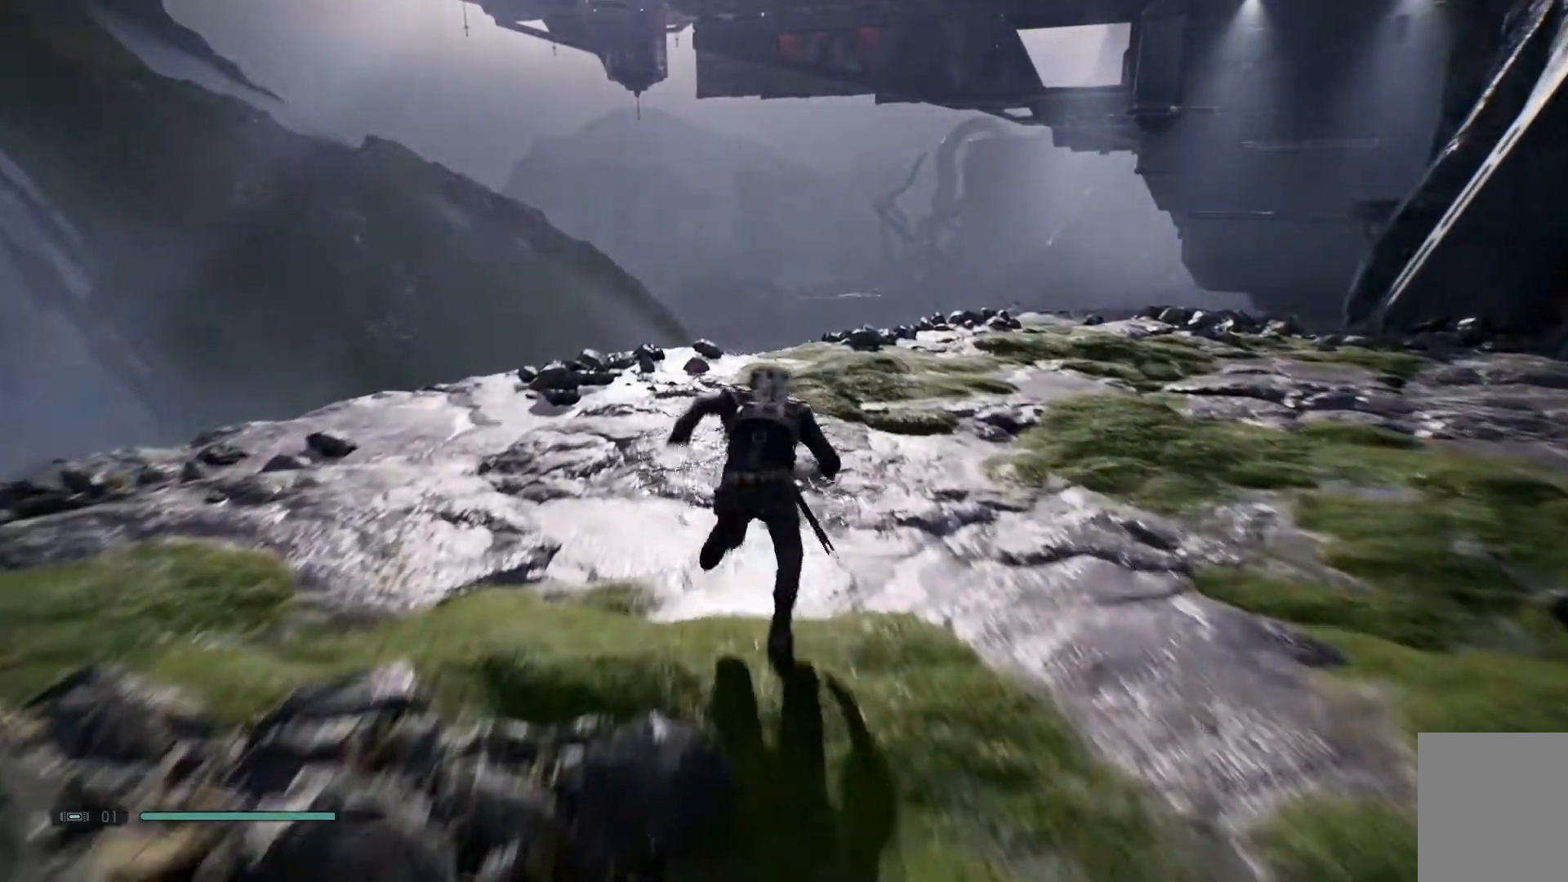
{"buttons": [], "left_stick": "center", "right_stick": "center", "events": [[50, "left_stick", "center"], [50, "right_stick", "up-right"], [283, "right_stick", "up"], [433, "right_stick", "center"]]}
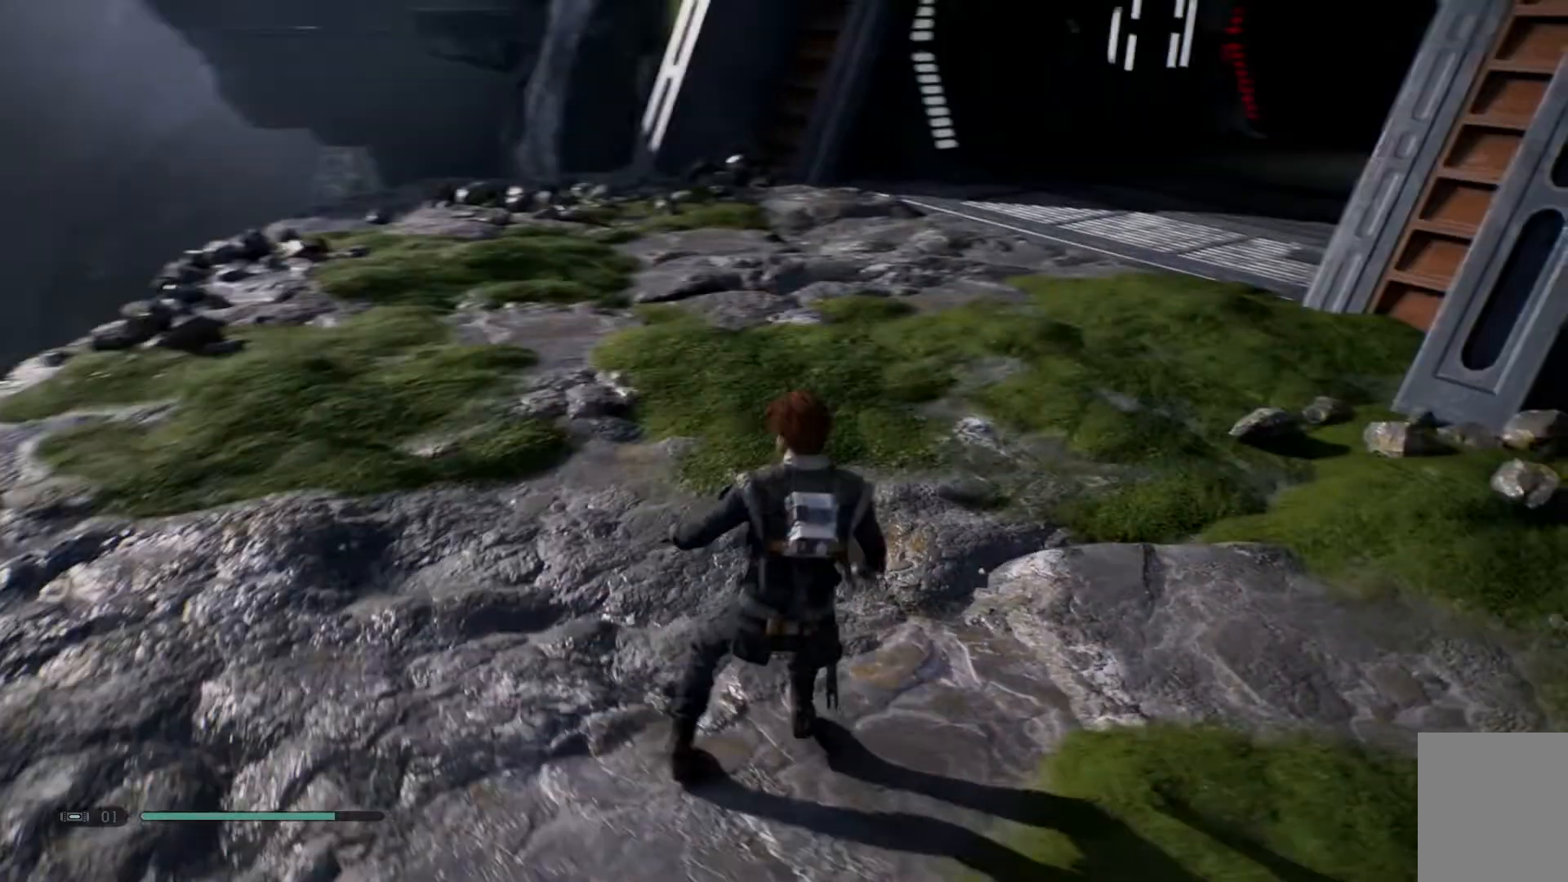
{"buttons": [], "left_stick": "center", "right_stick": "up-left", "events": [[350, "right_stick", "up-left"]]}